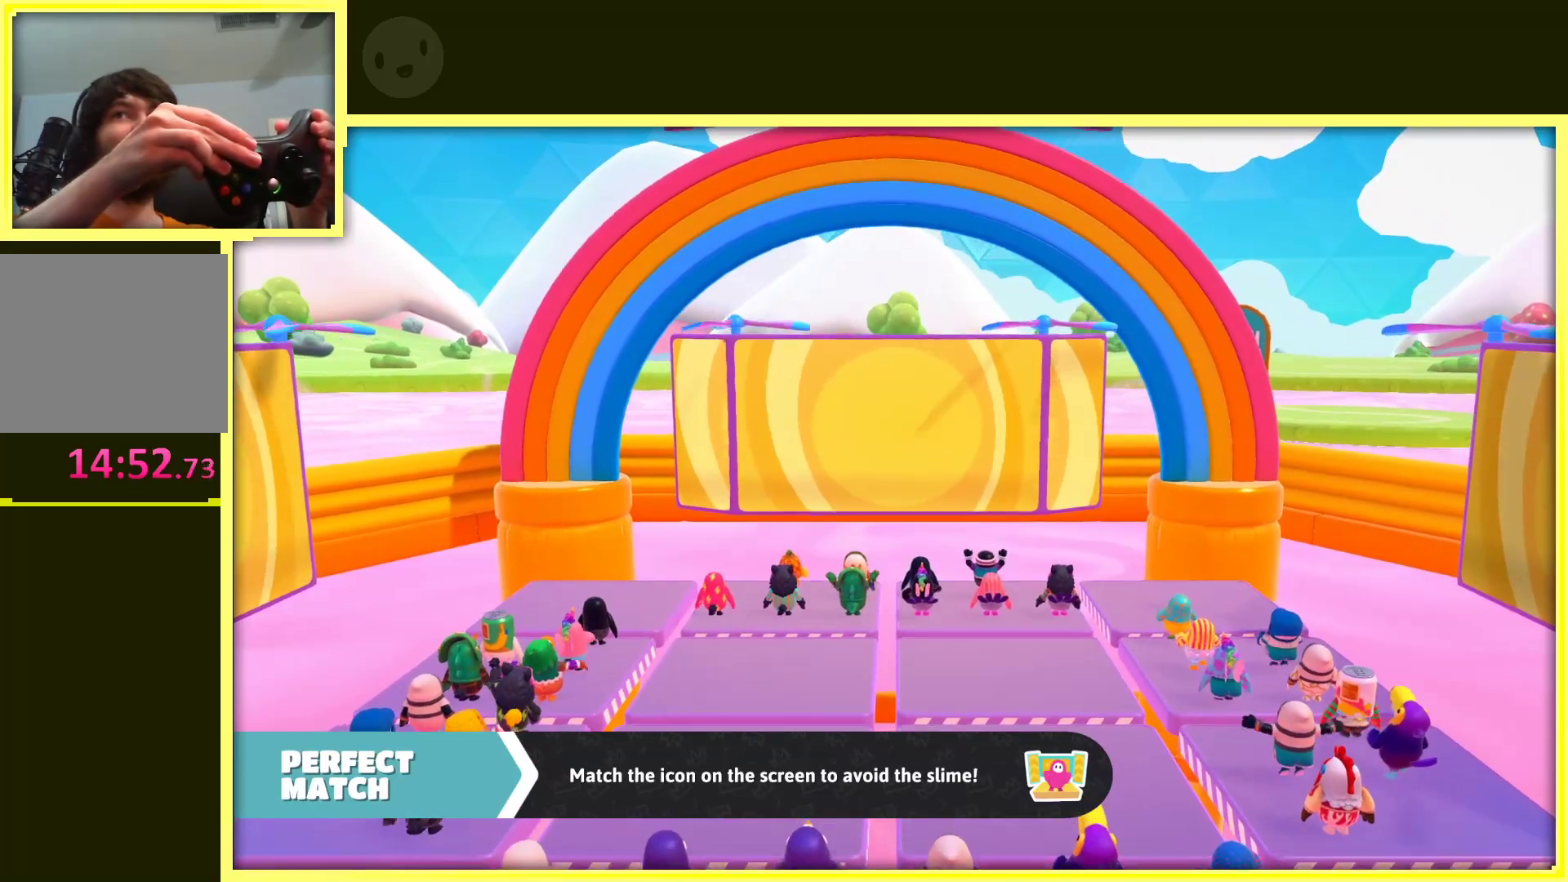
Gameplay with a controller (Xbox layout); each line is a JSON object with the inputs held at the frame after it. "events" lists button and stick changes between this image and that frame as [ms after this image, input, new state], when the widget could be followed in between. Not read: L3 R3.
{"buttons": [], "left_stick": "center", "right_stick": "right", "events": [[467, "right_stick", "right"]]}
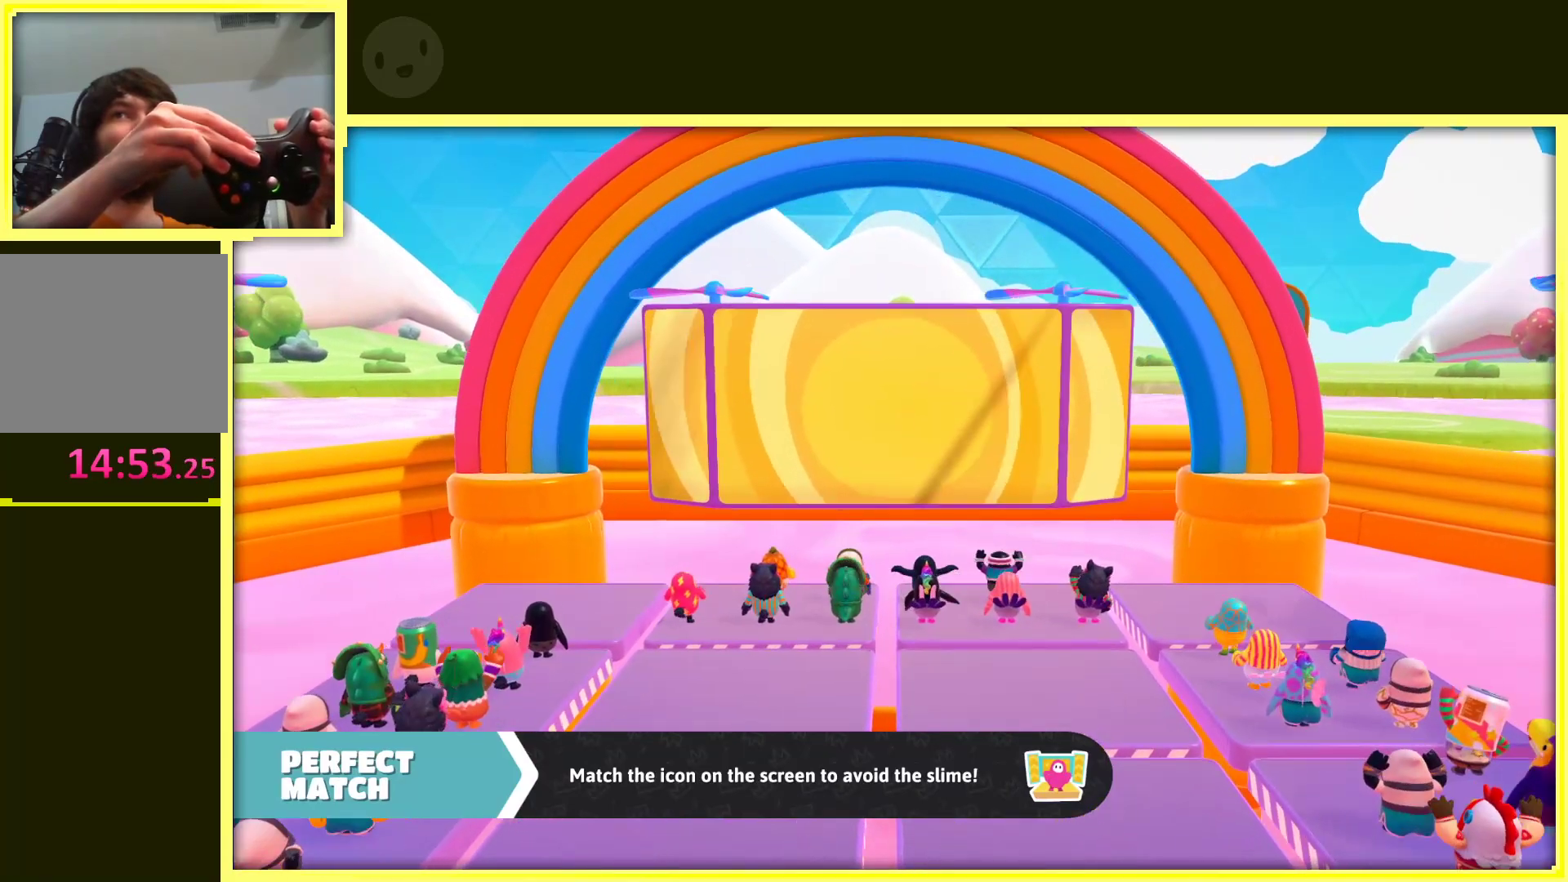
{"buttons": [], "left_stick": "center", "right_stick": "right", "events": []}
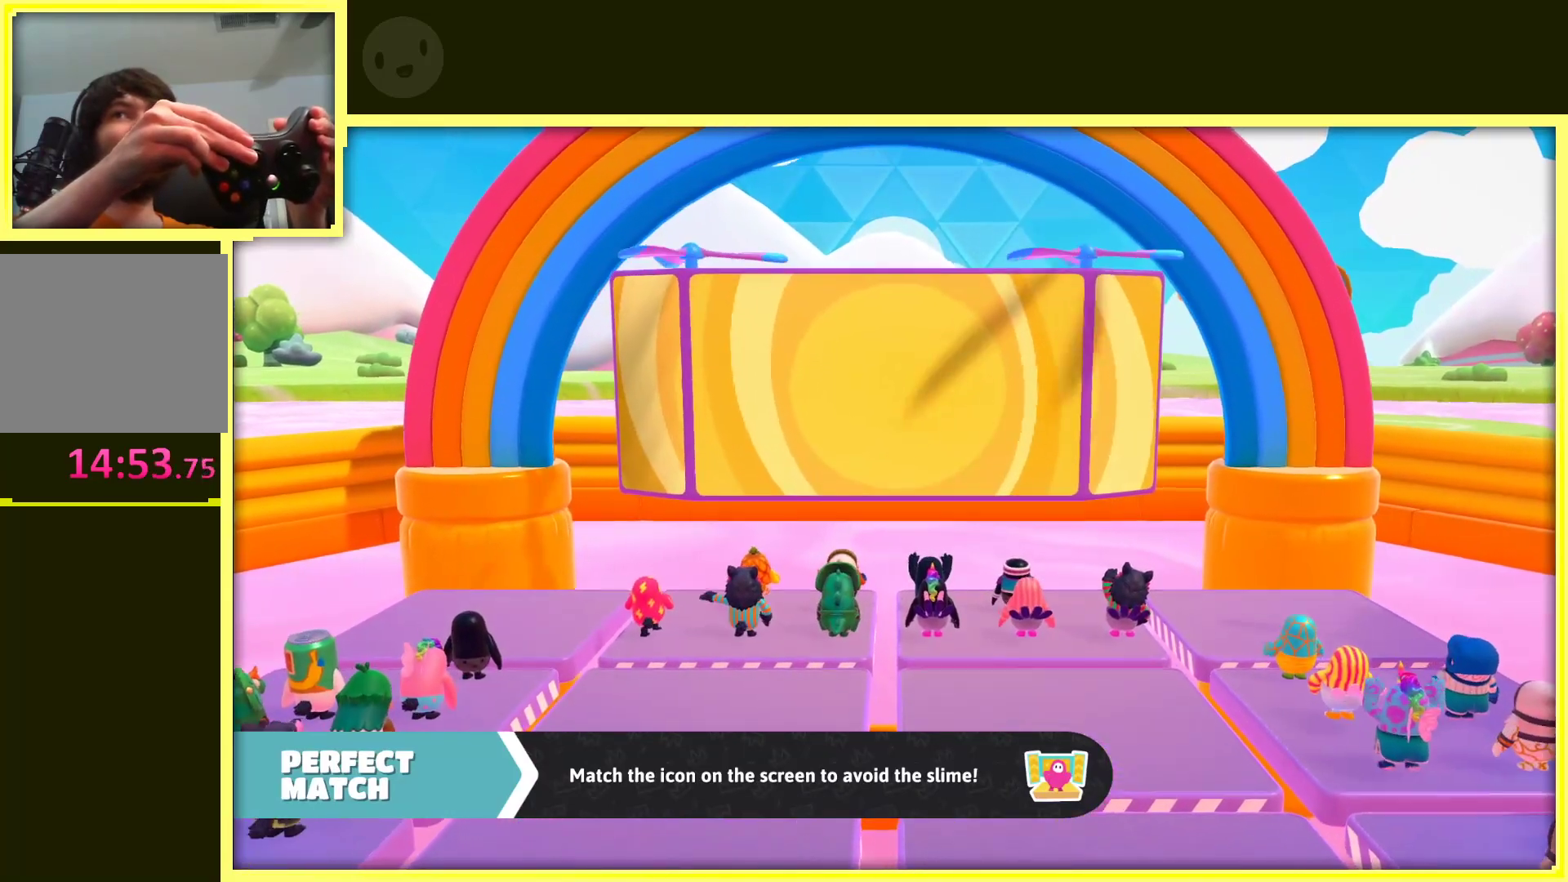
{"buttons": [], "left_stick": "center", "right_stick": "right", "events": []}
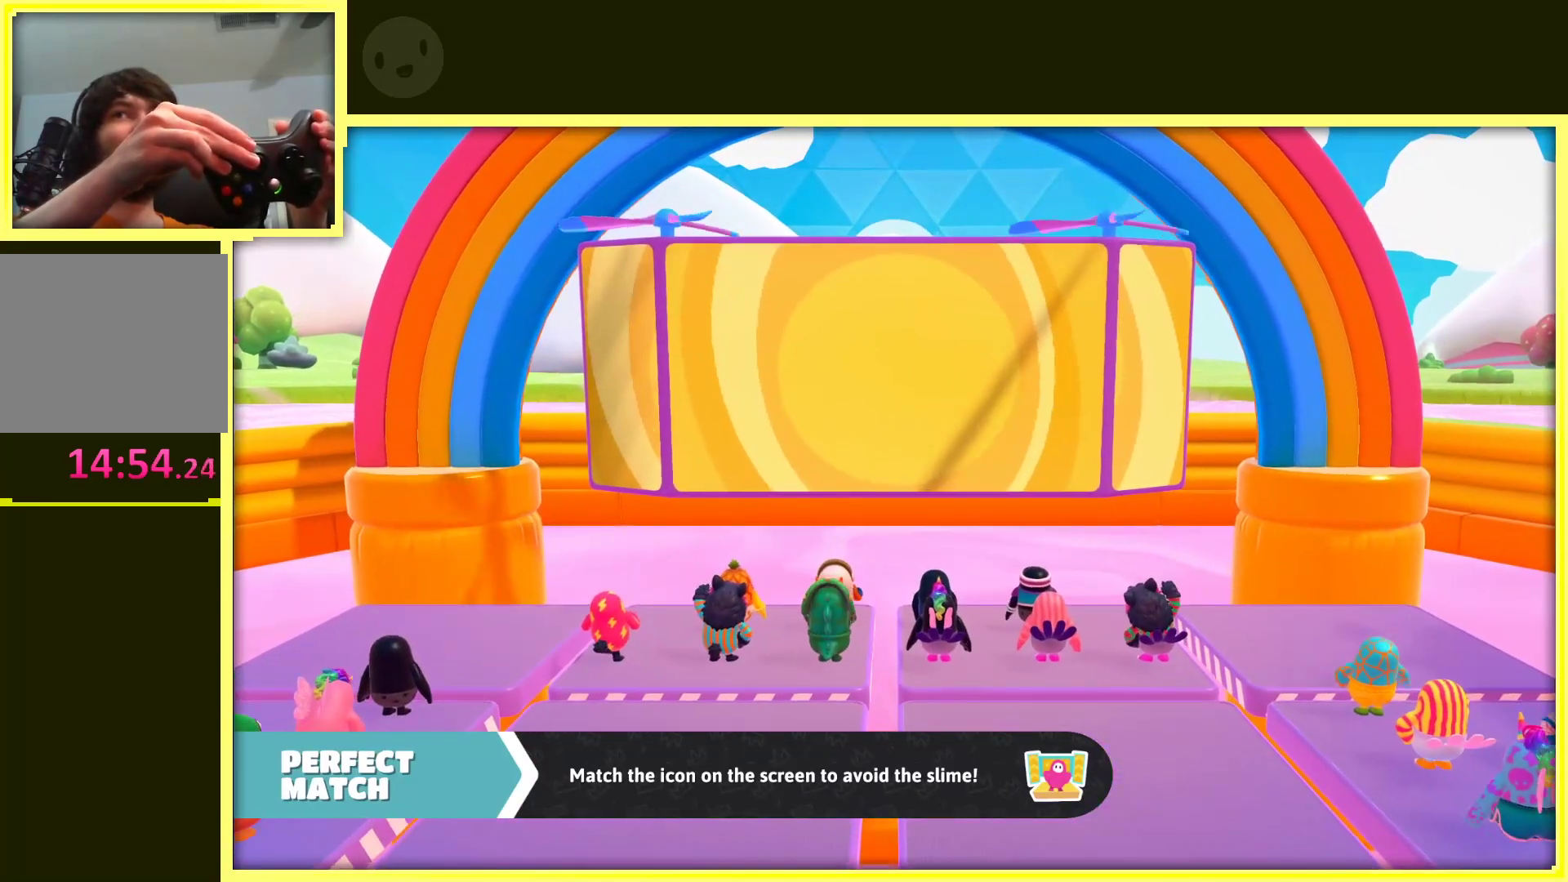
{"buttons": [], "left_stick": "center", "right_stick": "right", "events": []}
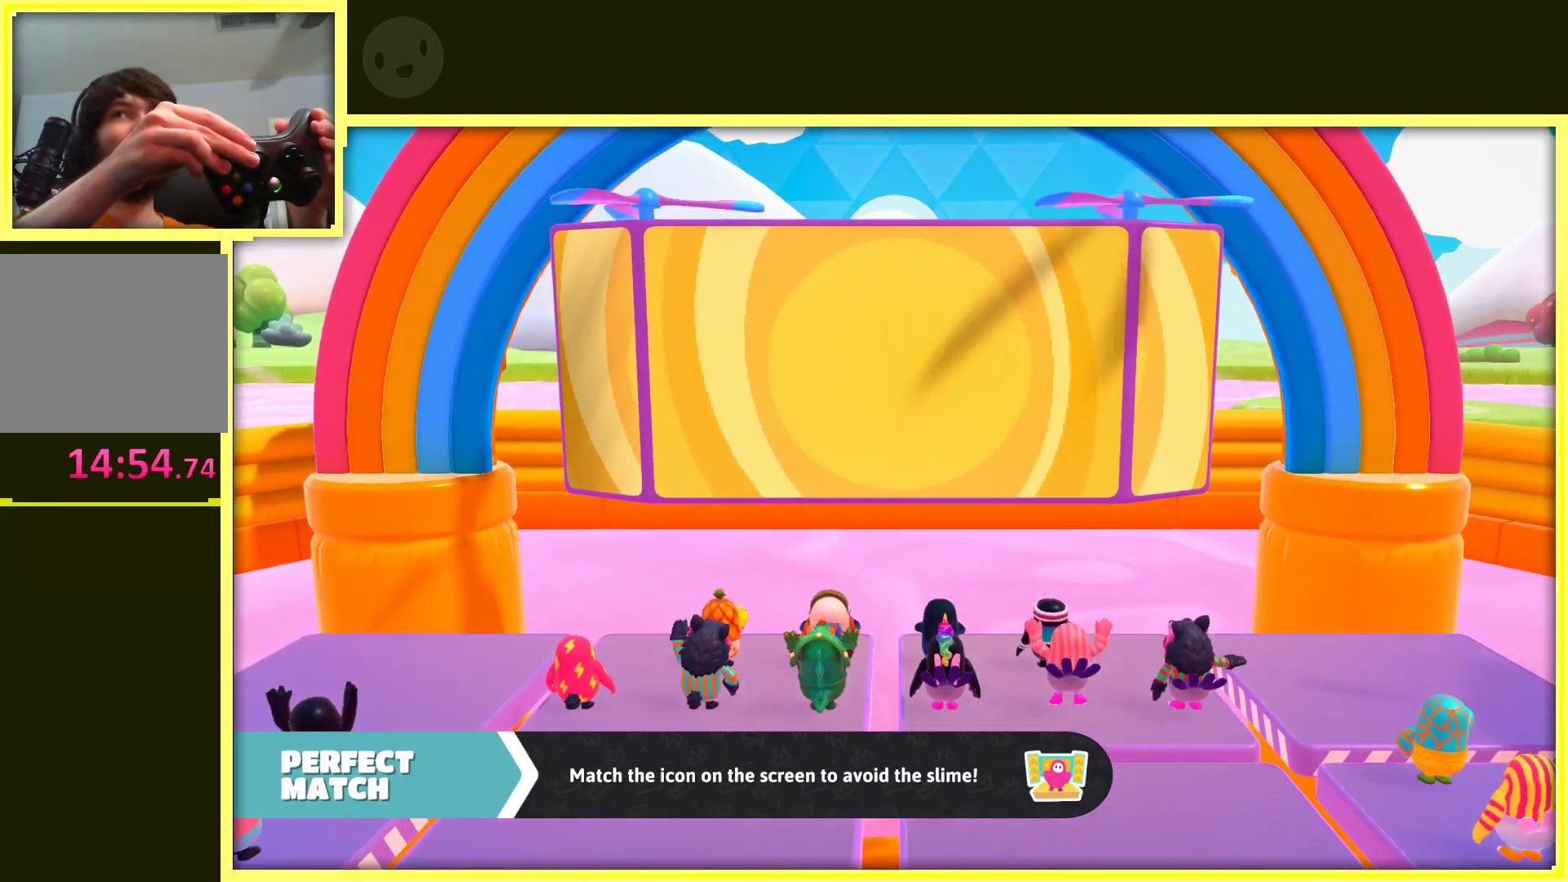
{"buttons": [], "left_stick": "center", "right_stick": "right", "events": []}
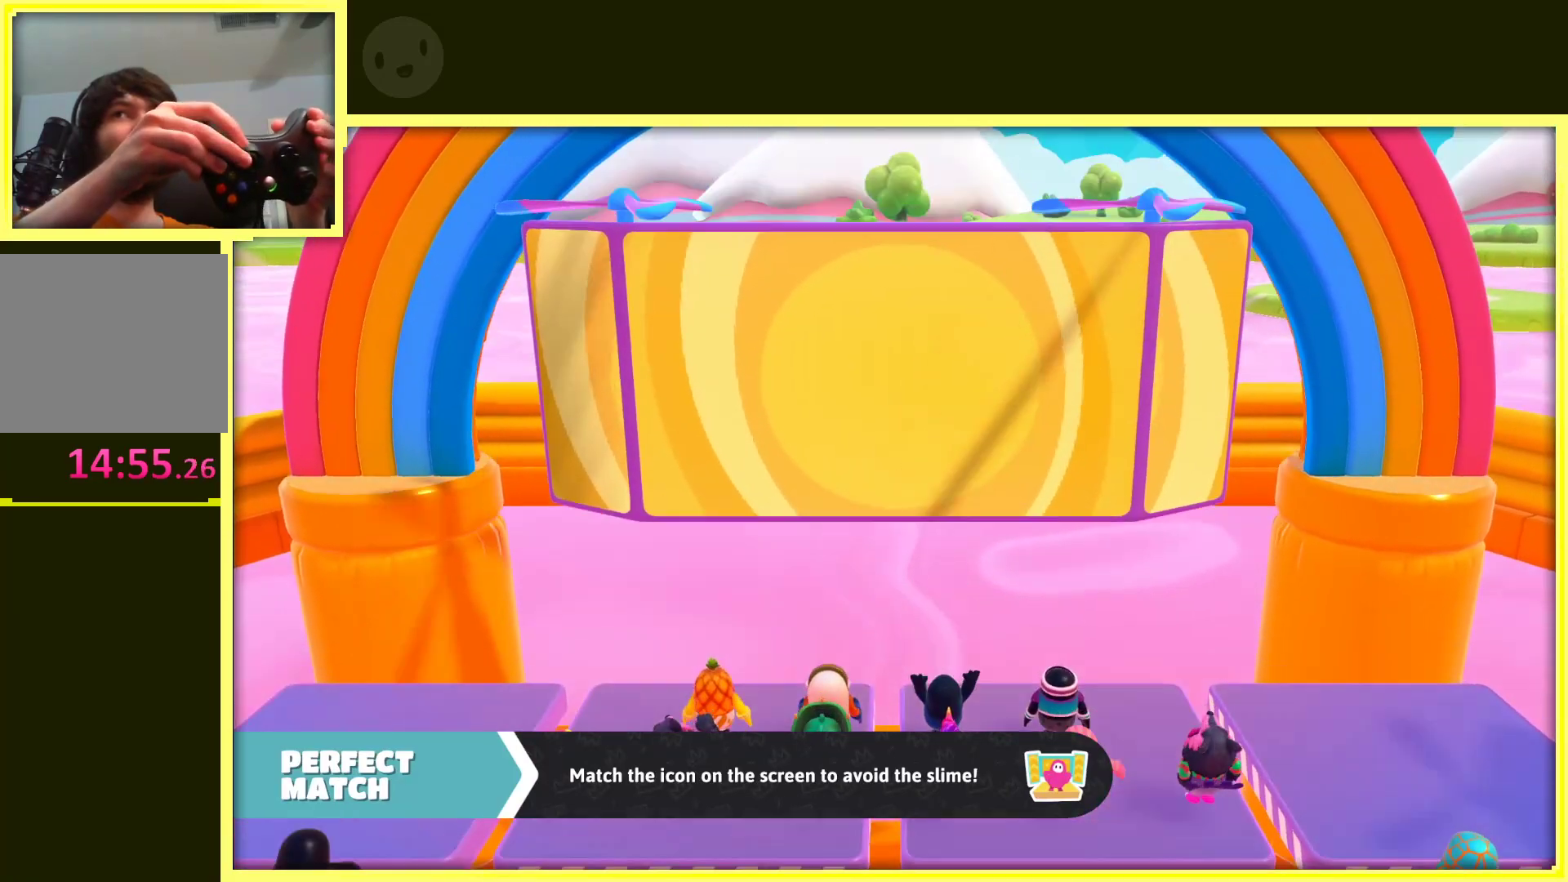
{"buttons": [], "left_stick": "center", "right_stick": "right", "events": []}
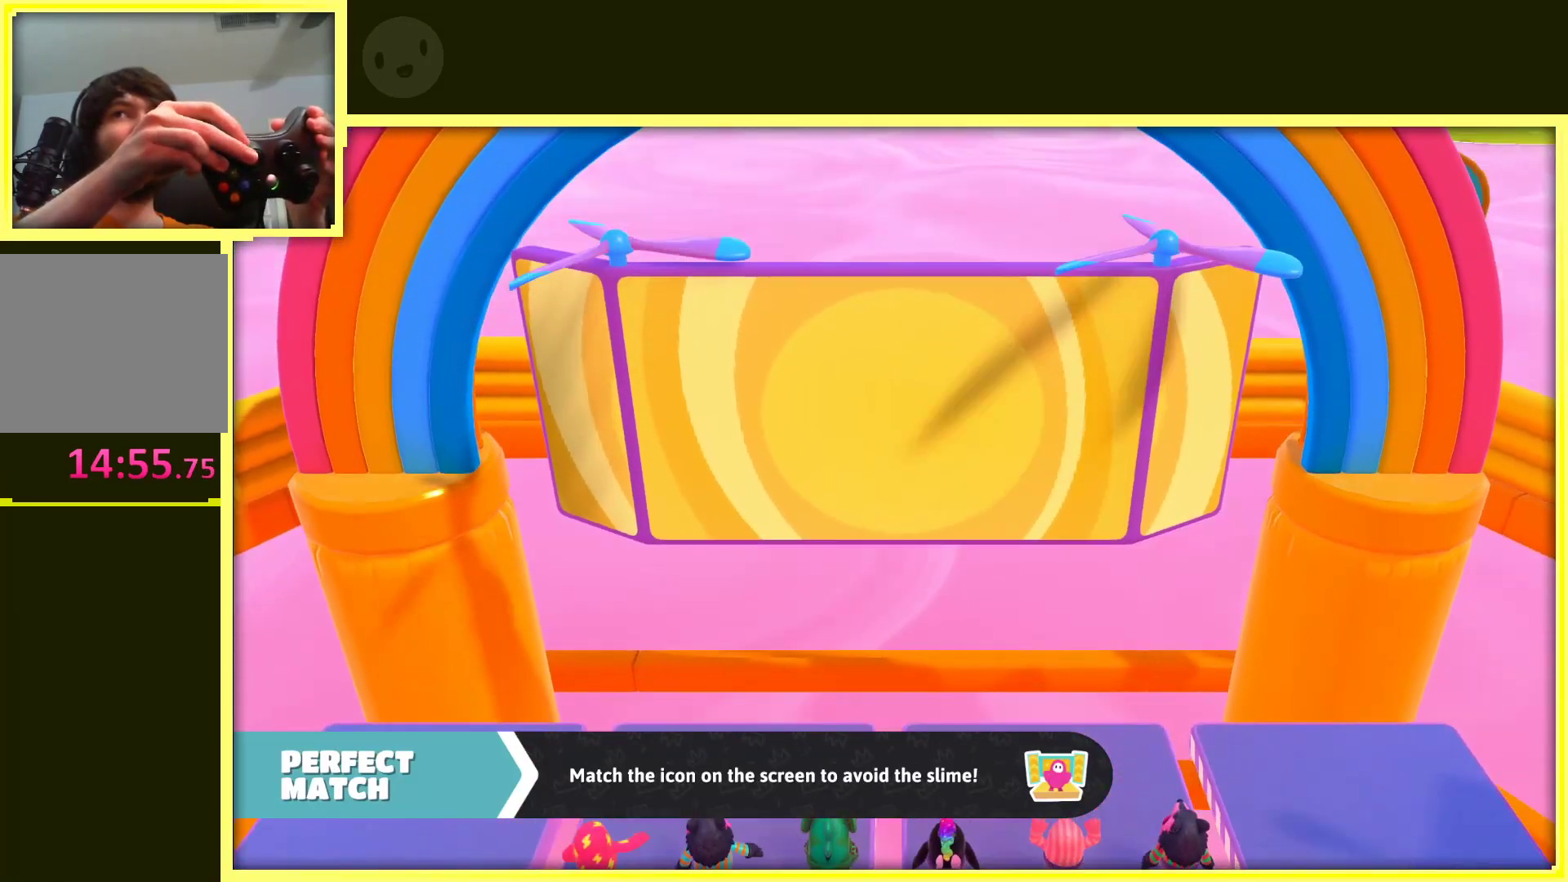
{"buttons": [], "left_stick": "center", "right_stick": "right", "events": []}
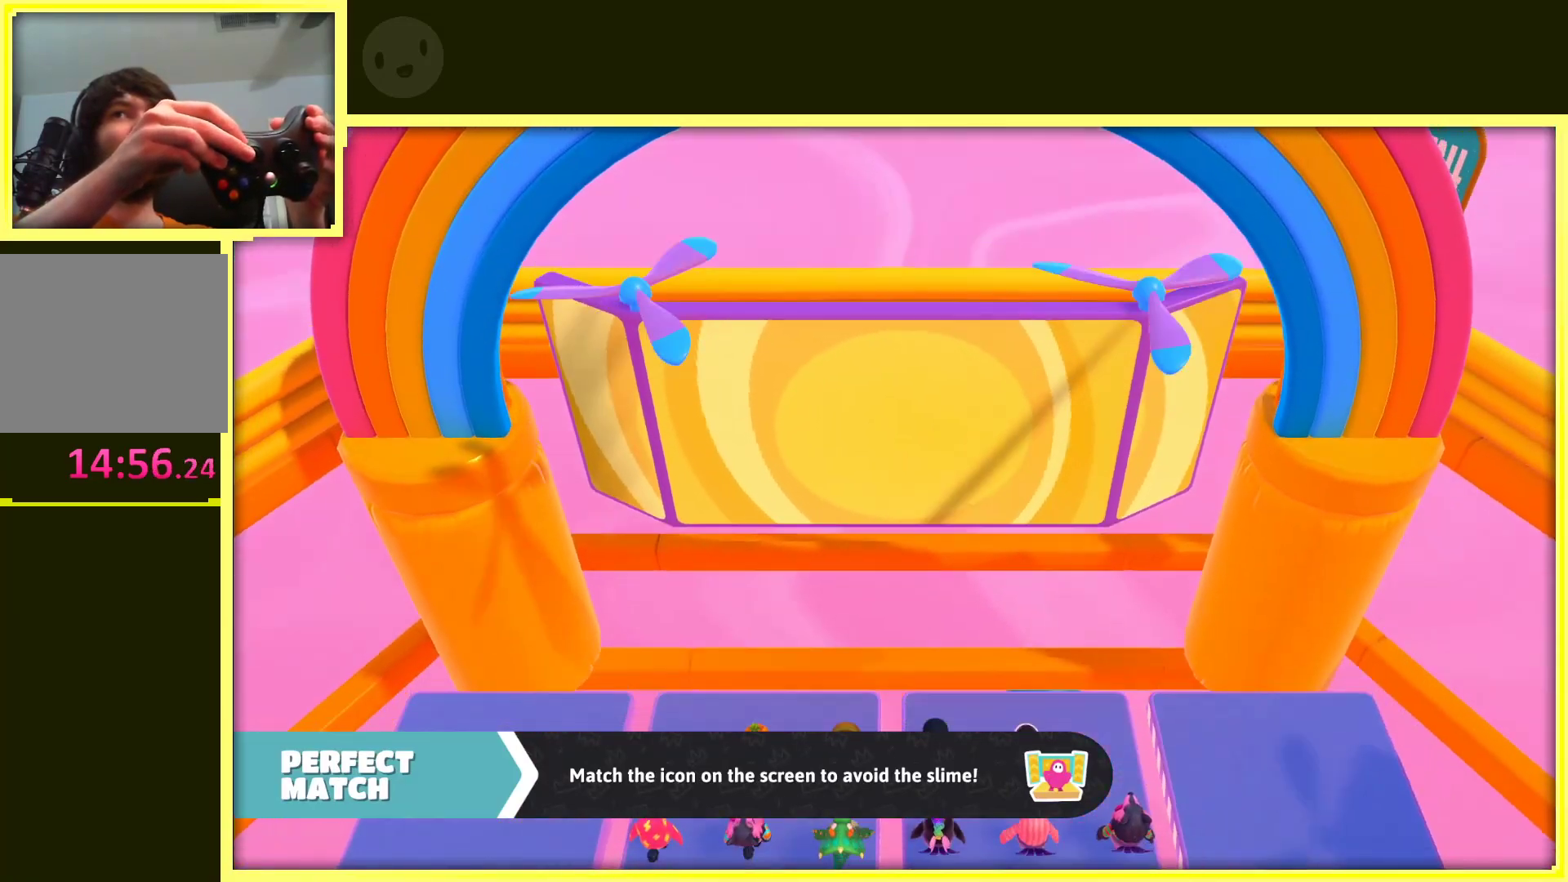
{"buttons": [], "left_stick": "center", "right_stick": "right", "events": []}
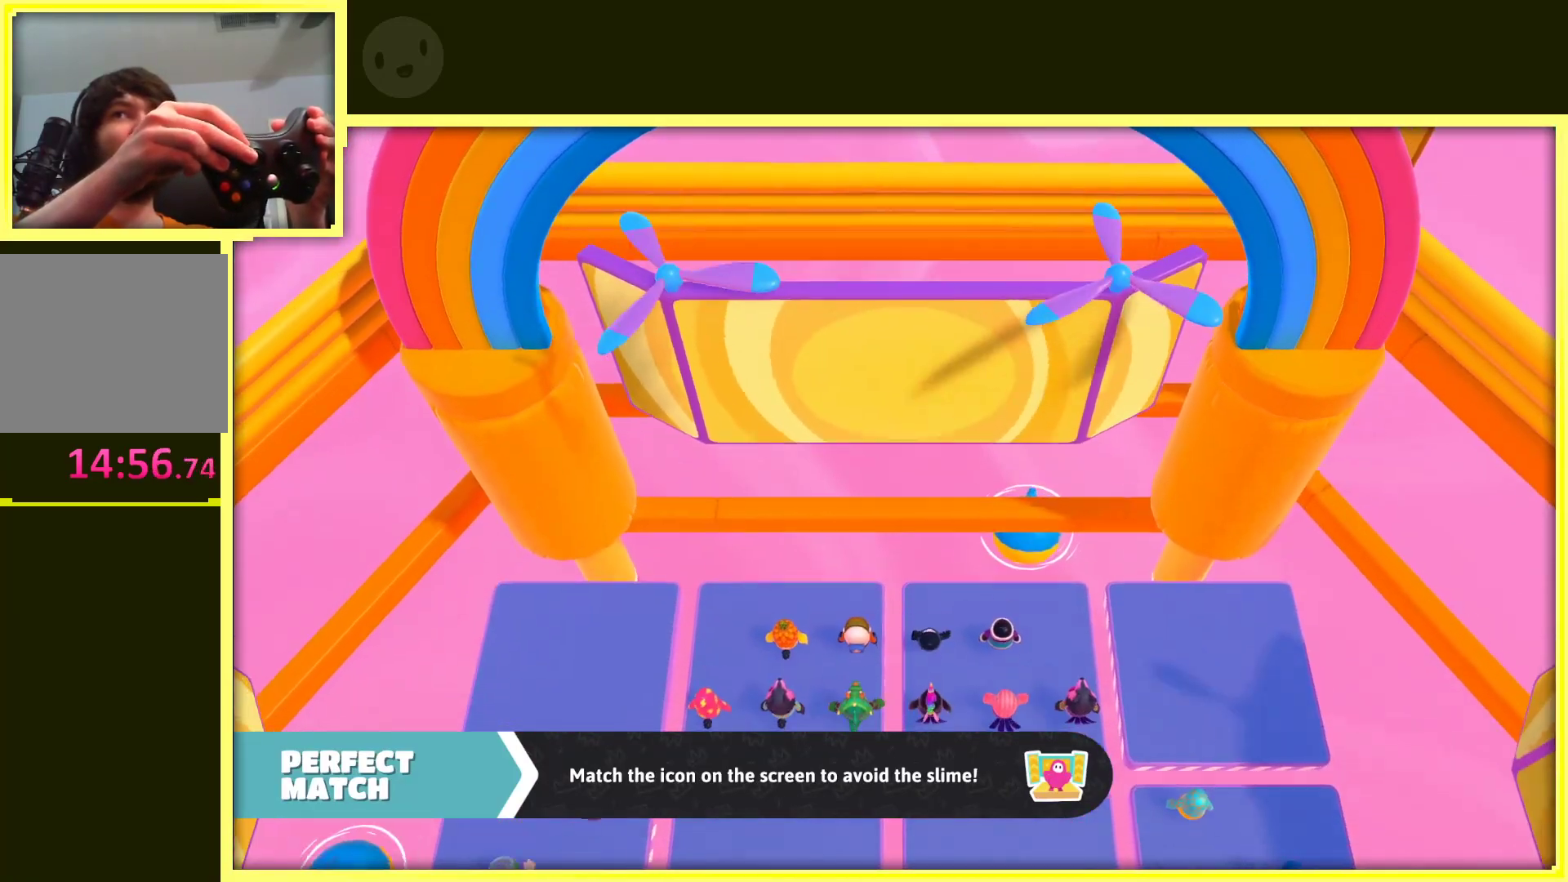
{"buttons": [], "left_stick": "center", "right_stick": "right", "events": []}
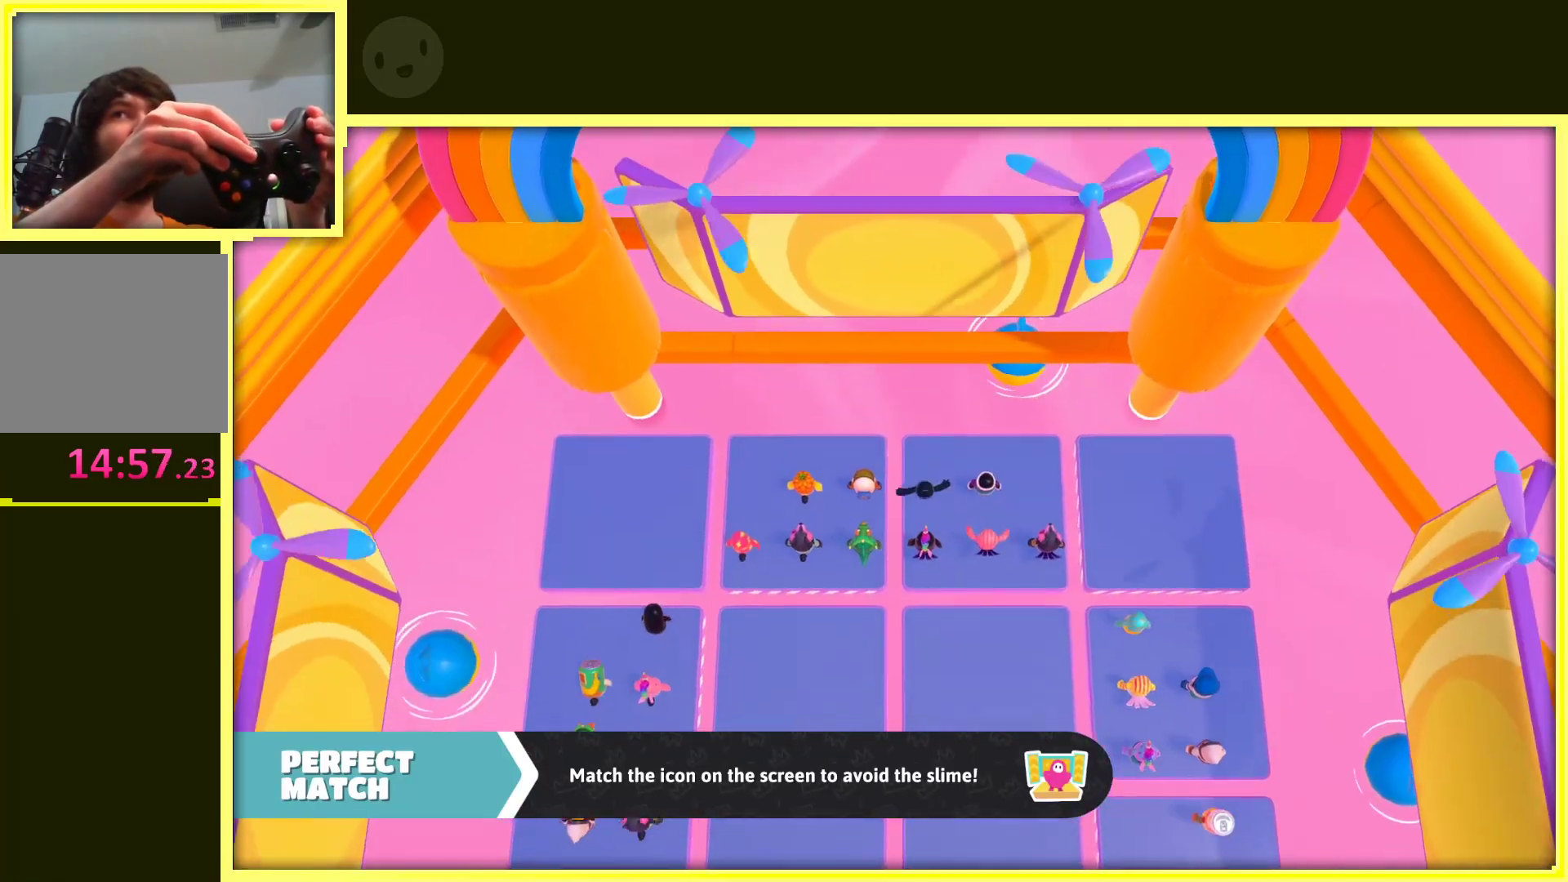
{"buttons": [], "left_stick": "center", "right_stick": "right", "events": []}
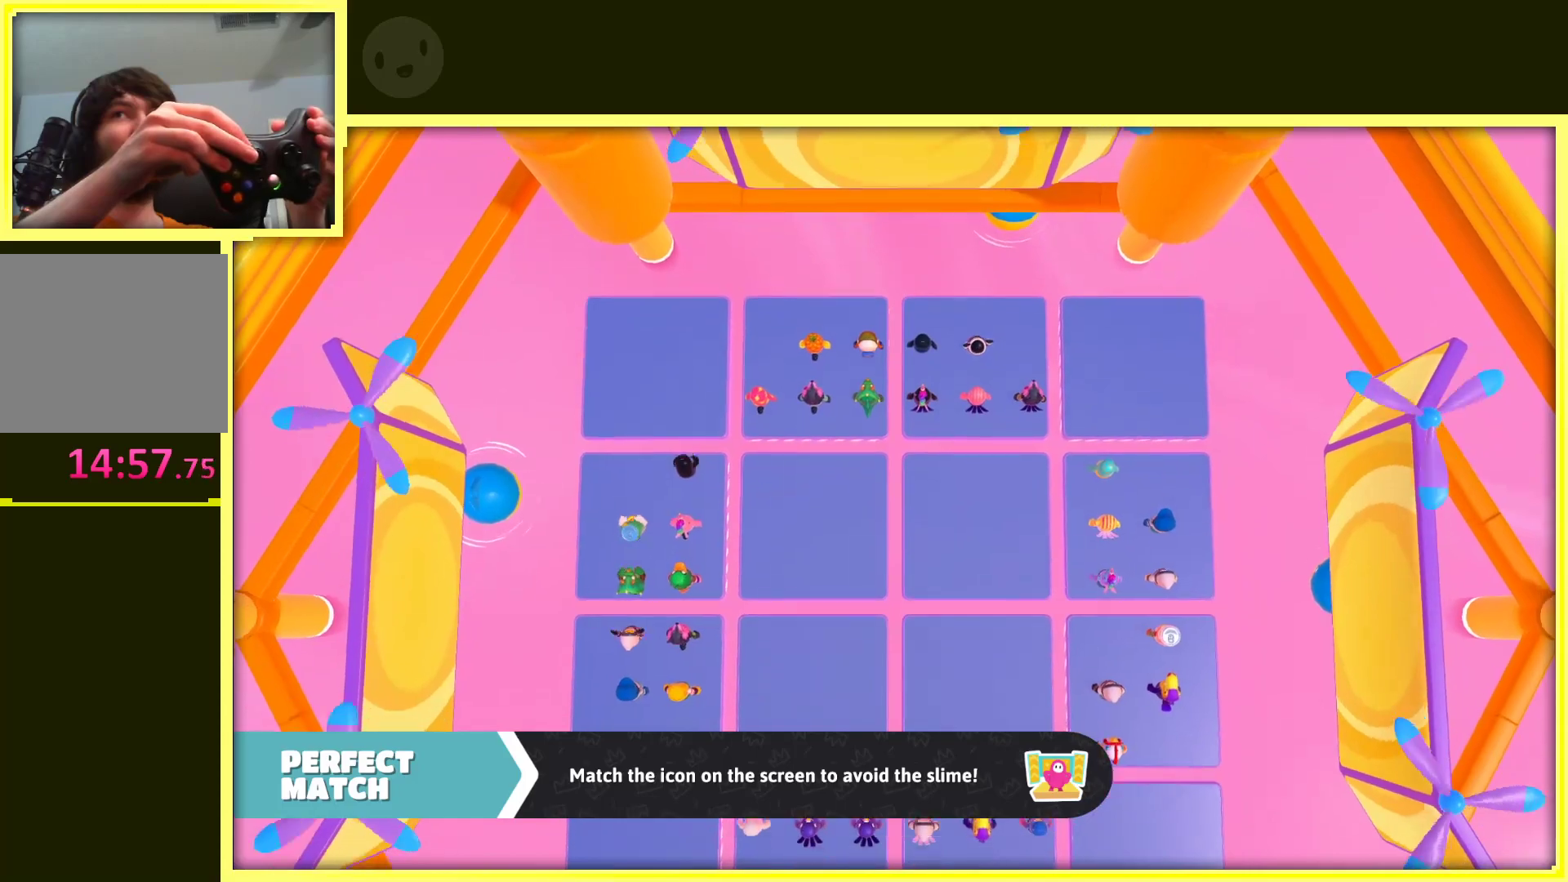
{"buttons": [], "left_stick": "center", "right_stick": "right", "events": []}
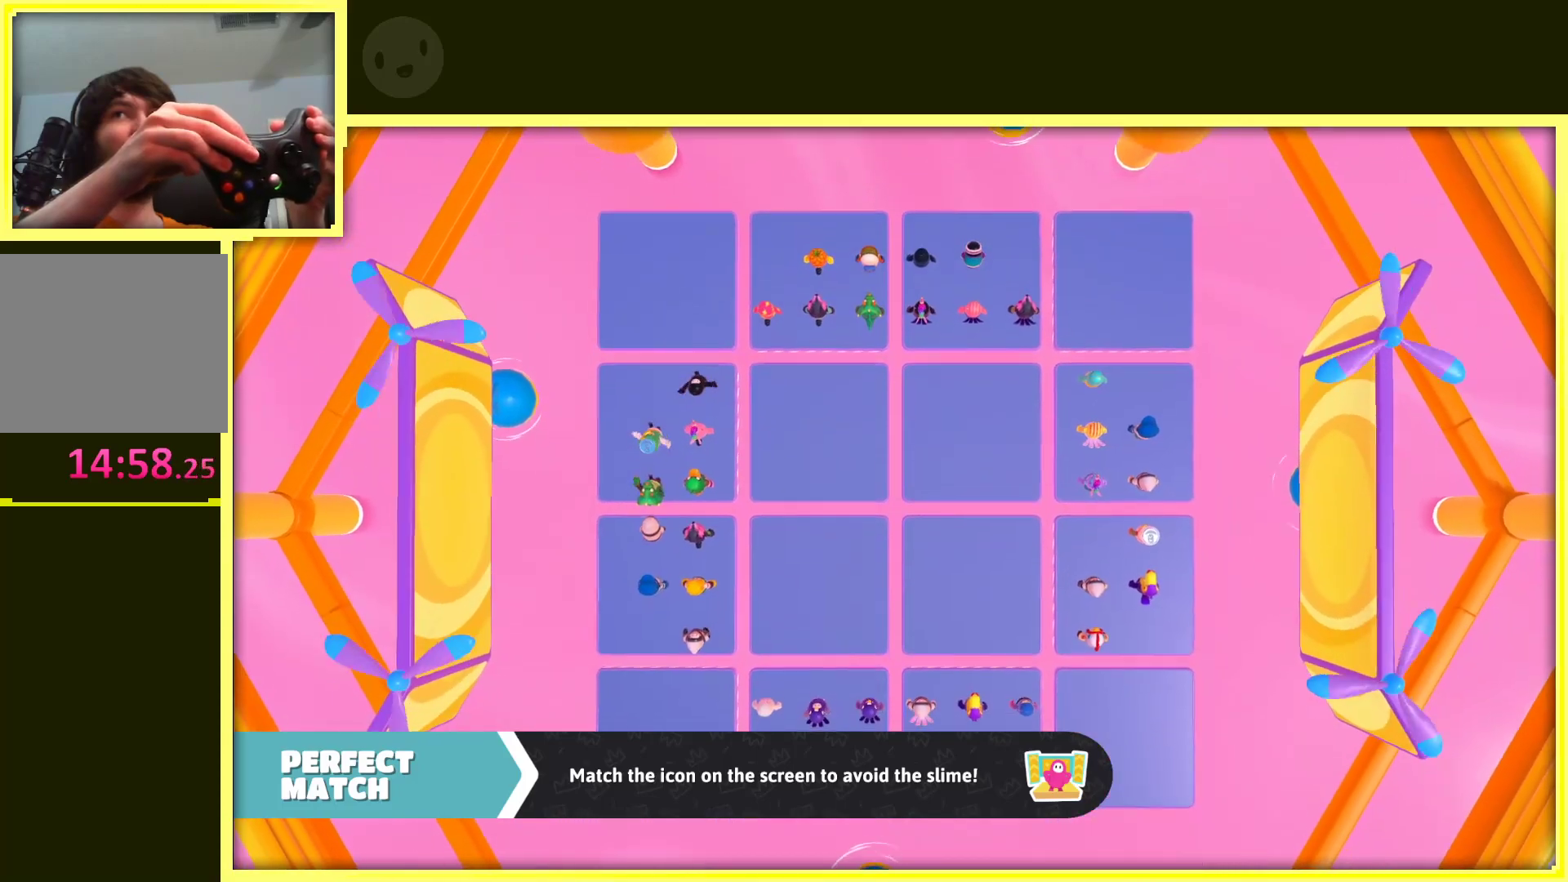
{"buttons": [], "left_stick": "center", "right_stick": "right", "events": []}
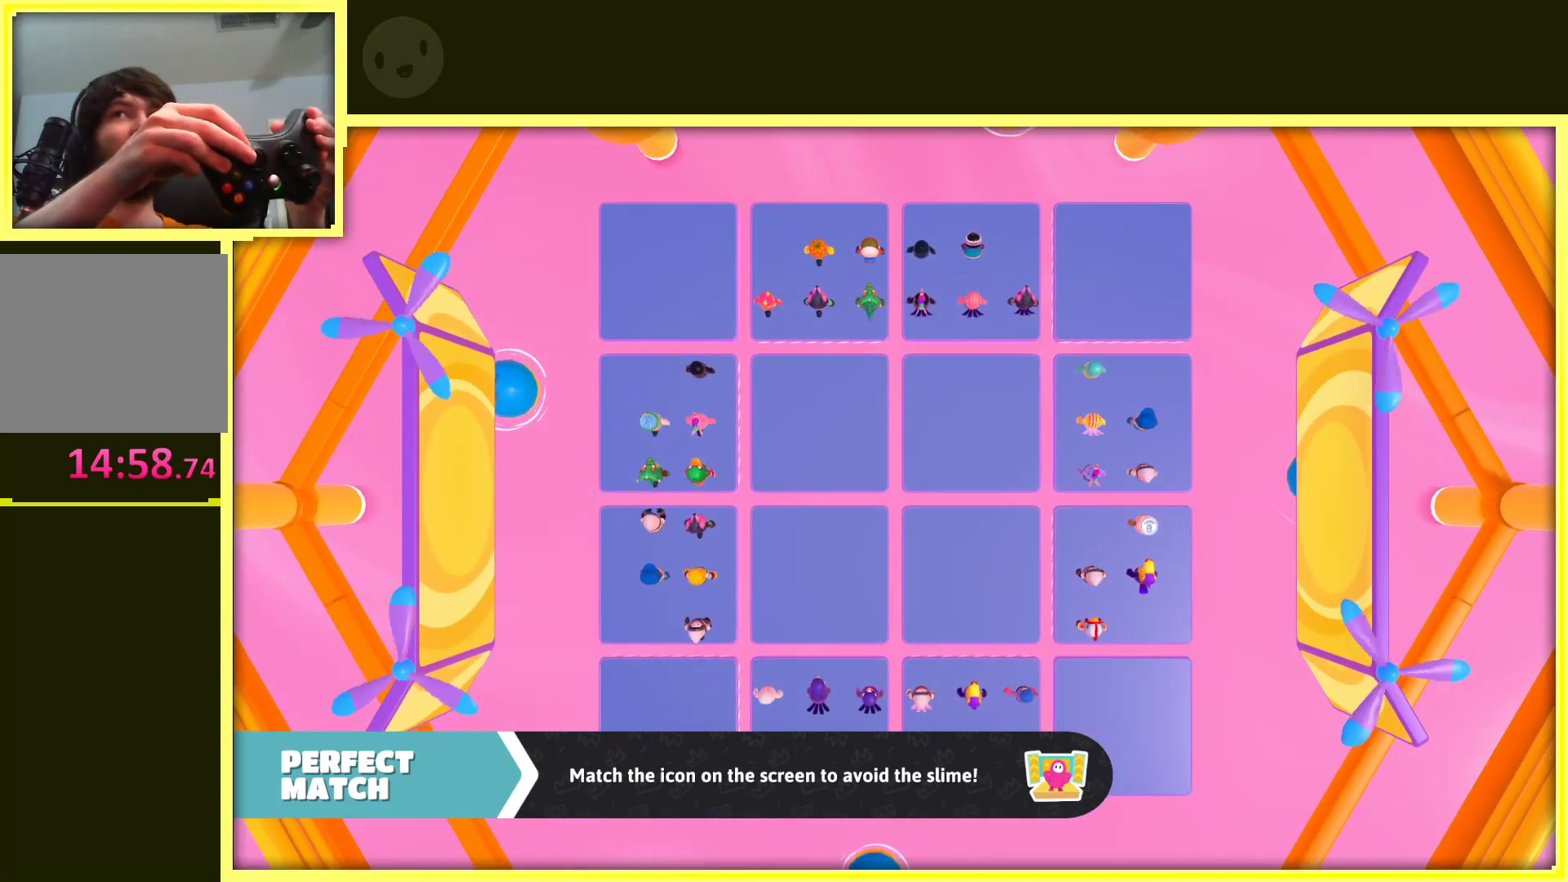
{"buttons": [], "left_stick": "center", "right_stick": "center", "events": [[50, "right_stick", "center"], [150, "right_stick", "right"], [450, "right_stick", "center"]]}
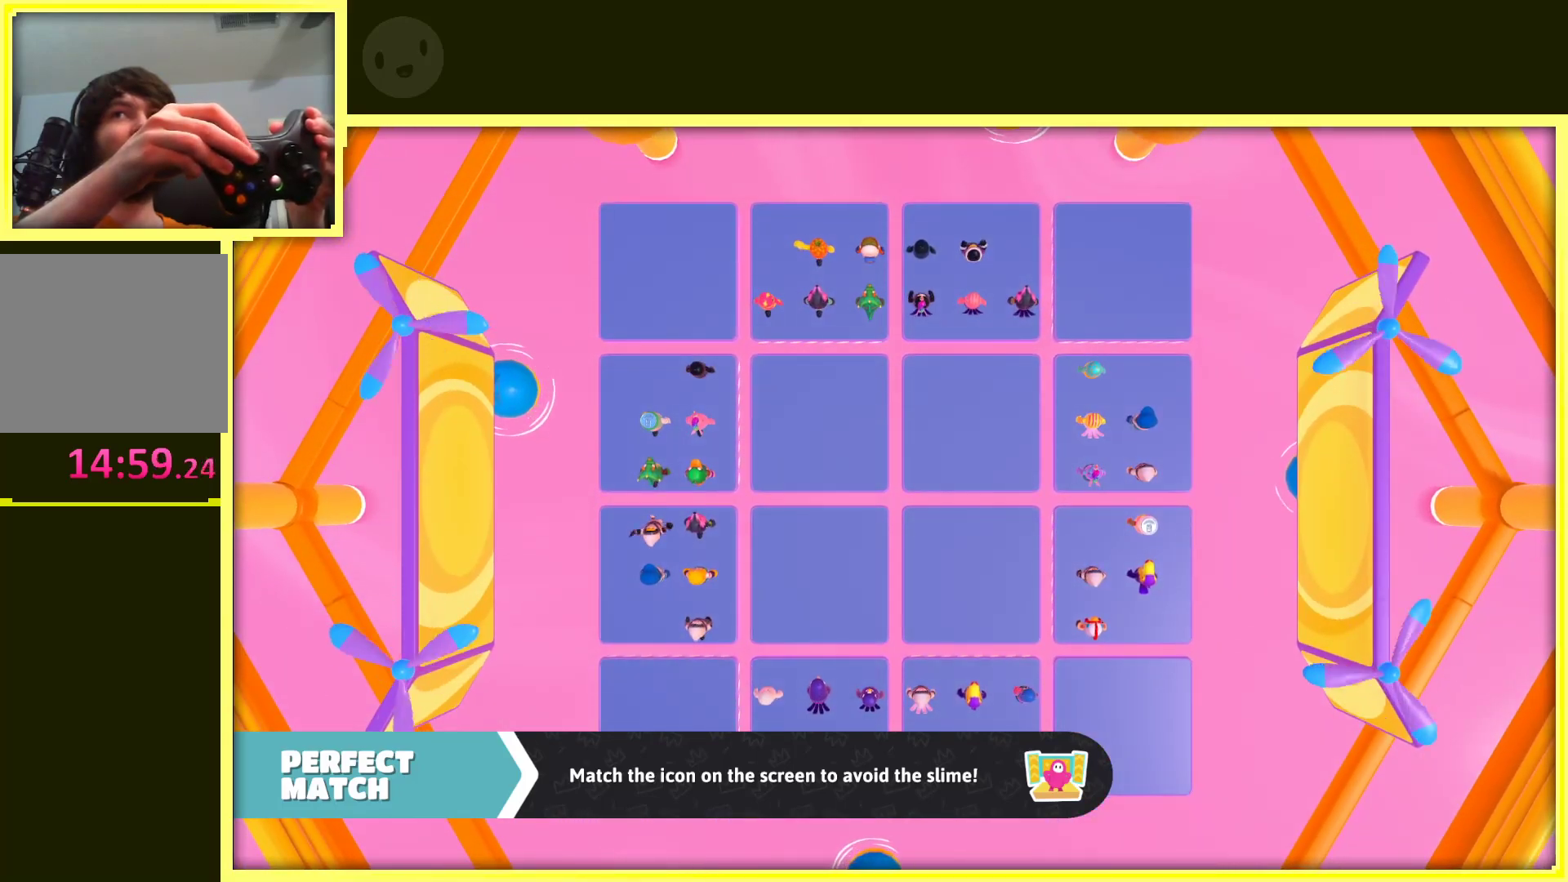
{"buttons": [], "left_stick": "center", "right_stick": "center", "events": []}
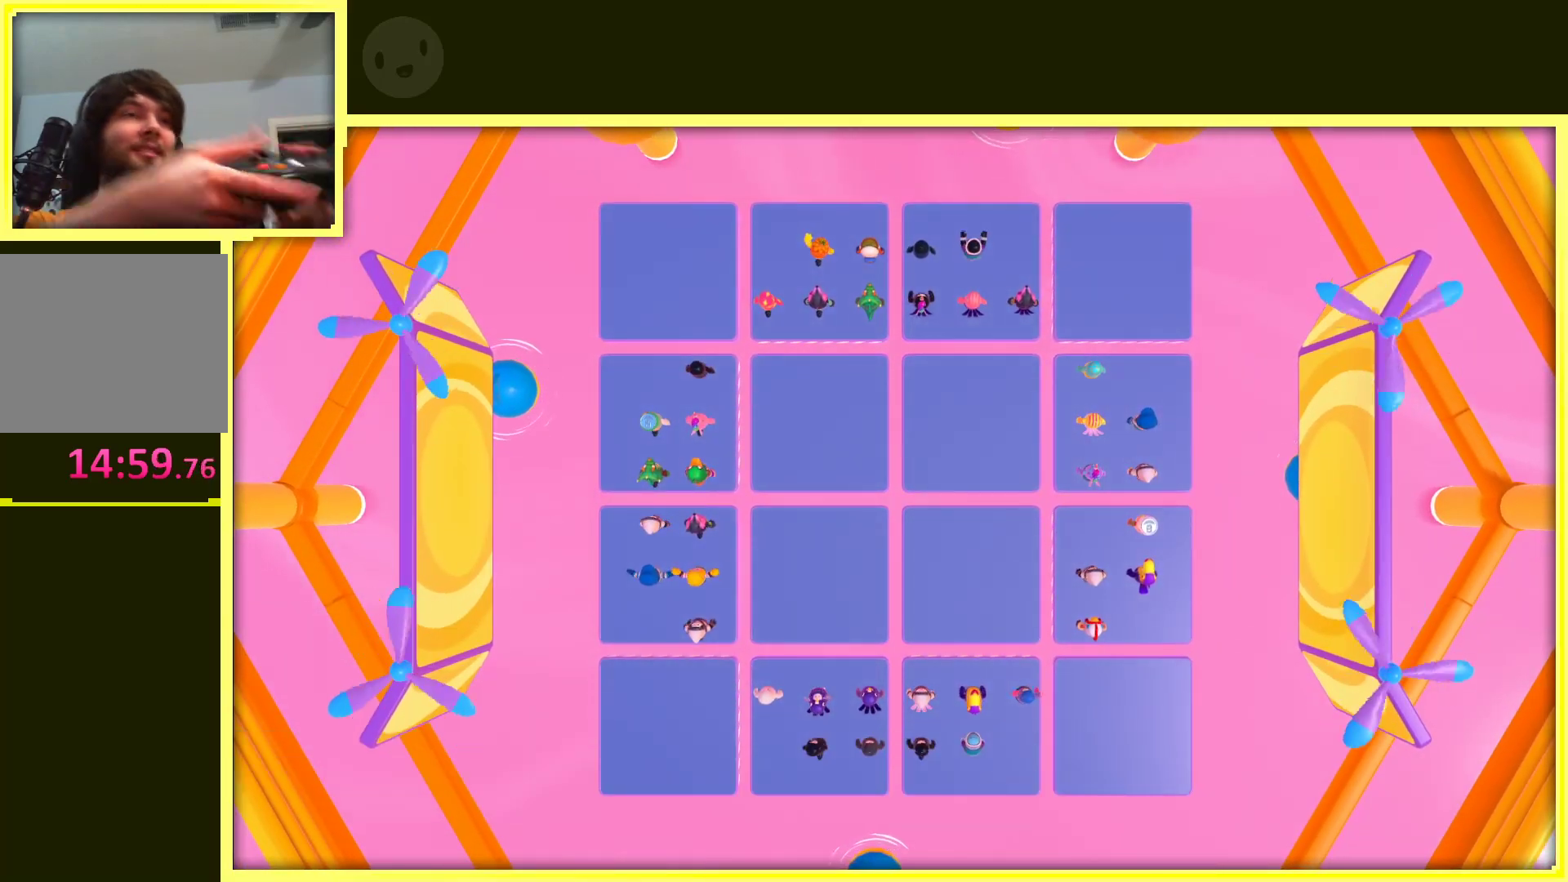
{"buttons": [], "left_stick": "center", "right_stick": "center", "events": []}
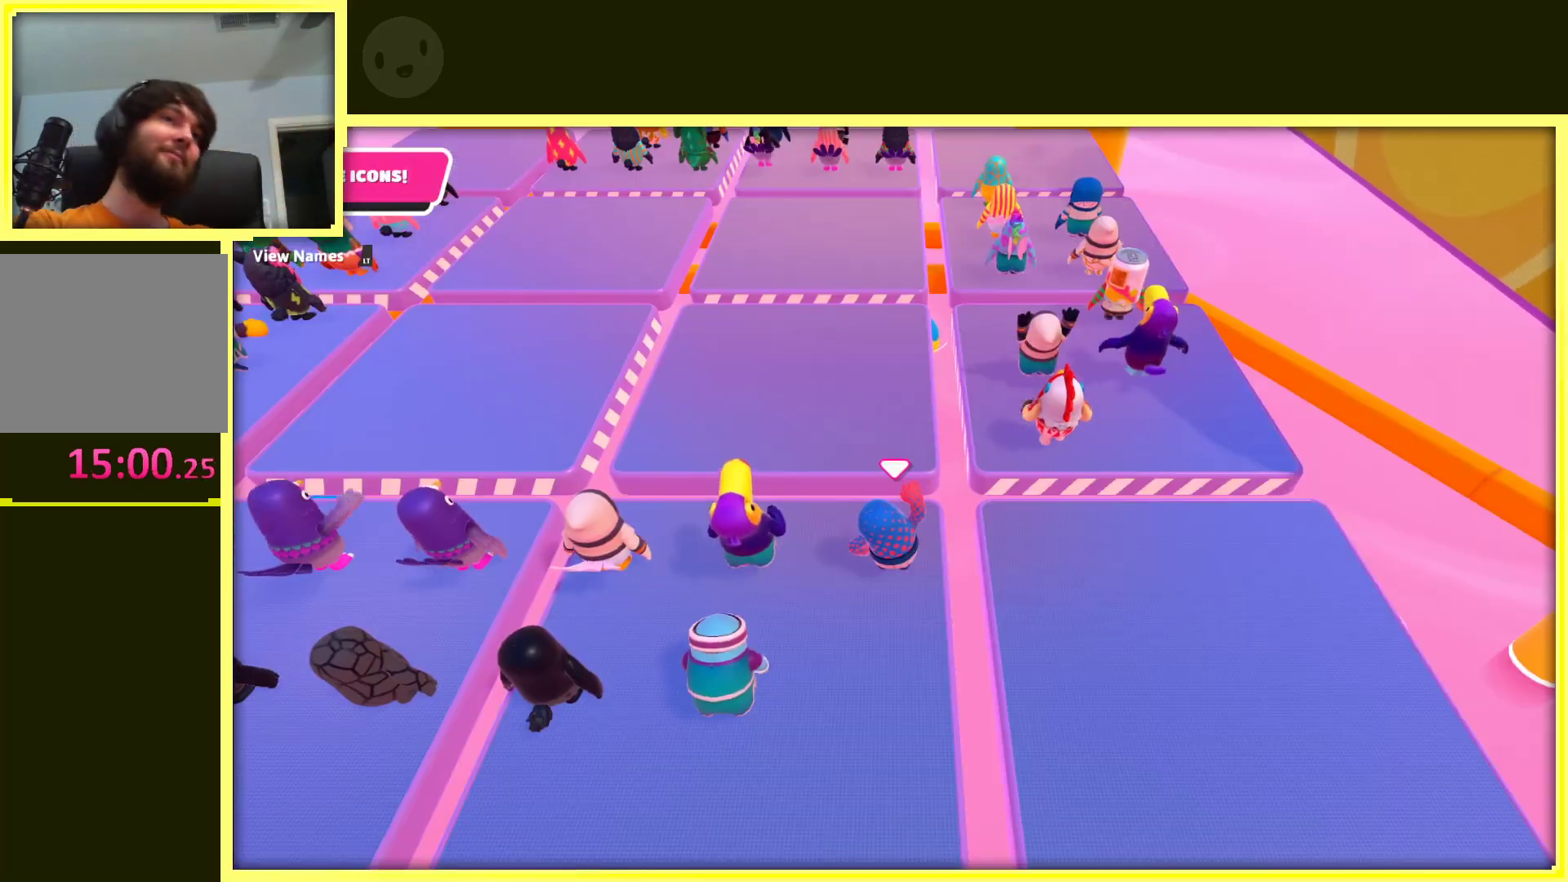
{"buttons": [], "left_stick": "center", "right_stick": "up-left", "events": [[350, "right_stick", "left"], [483, "right_stick", "up-left"]]}
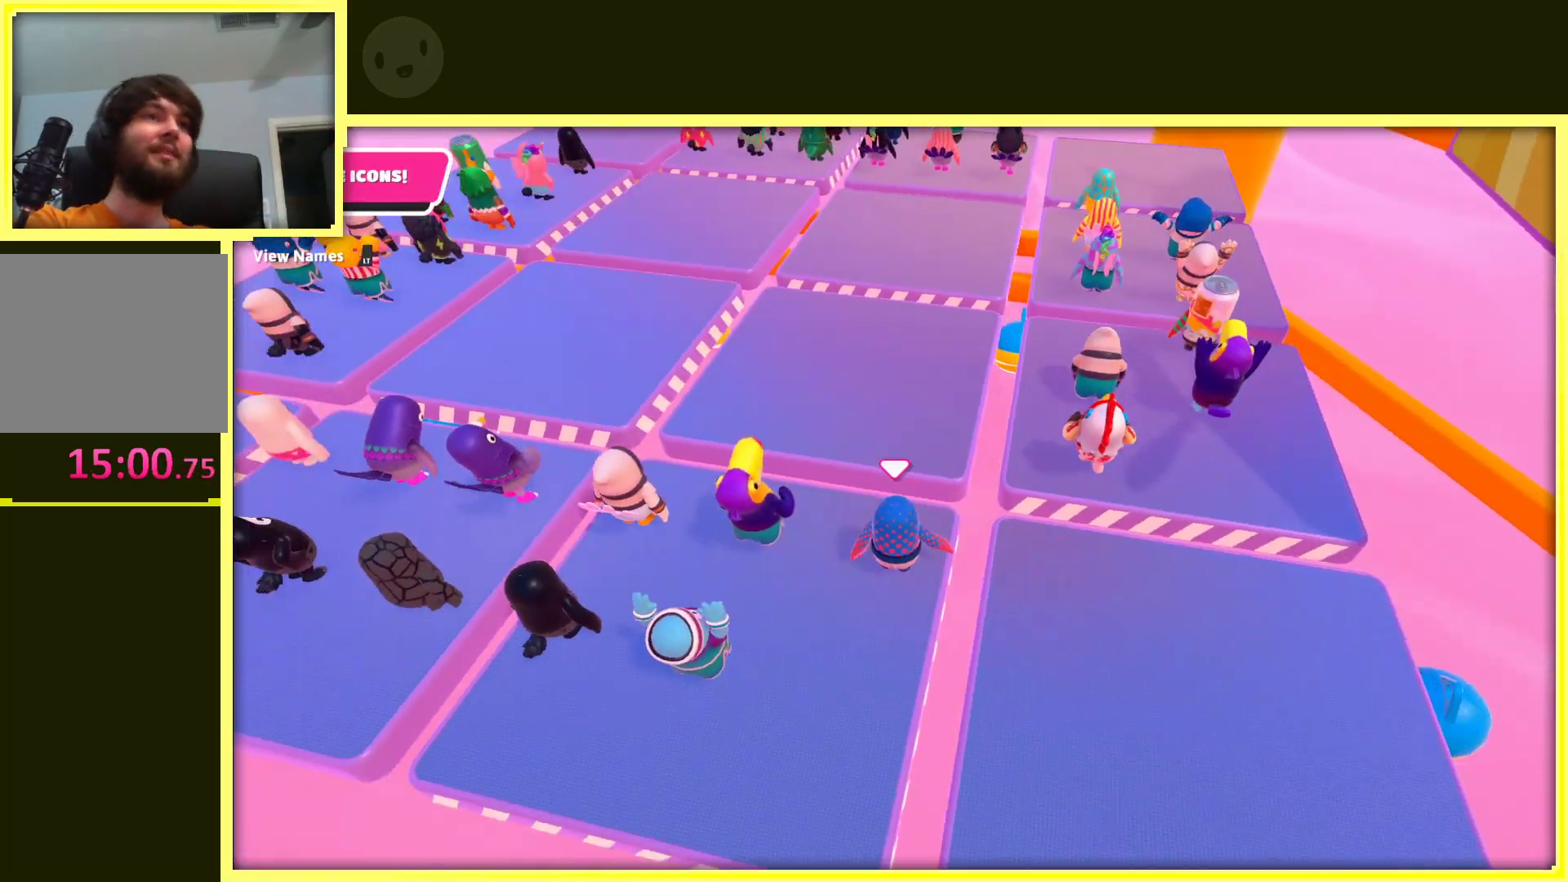
{"buttons": [], "left_stick": "up-right", "right_stick": "center", "events": [[50, "left_stick", "up"], [200, "right_stick", "up"], [350, "left_stick", "up-right"], [483, "right_stick", "center"]]}
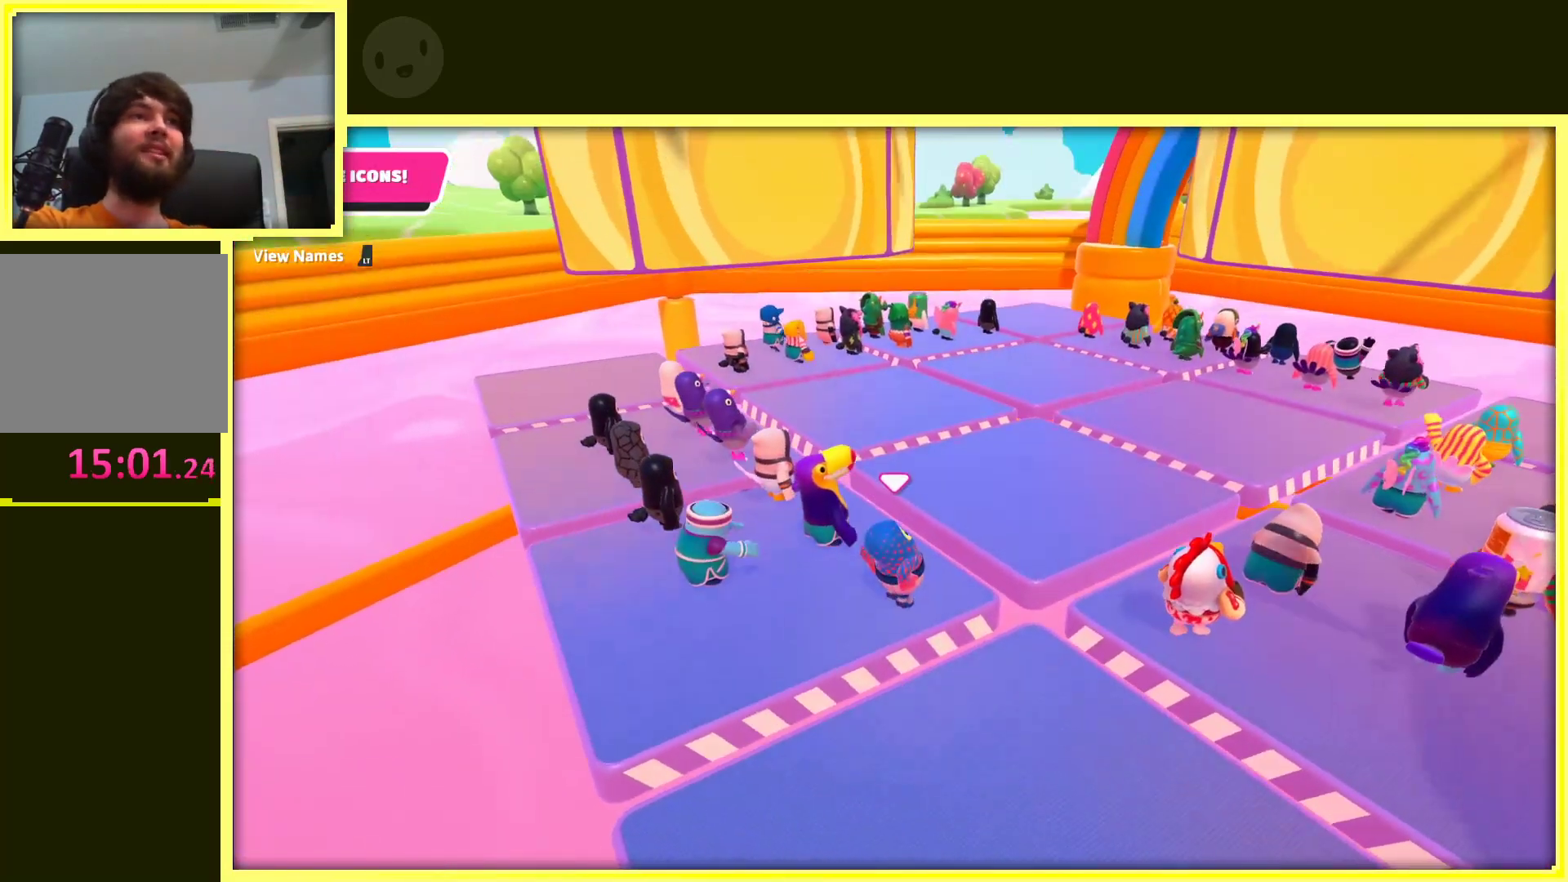
{"buttons": [], "left_stick": "down-right", "right_stick": "center", "events": [[250, "right_stick", "left"], [450, "right_stick", "center"], [483, "left_stick", "down-right"]]}
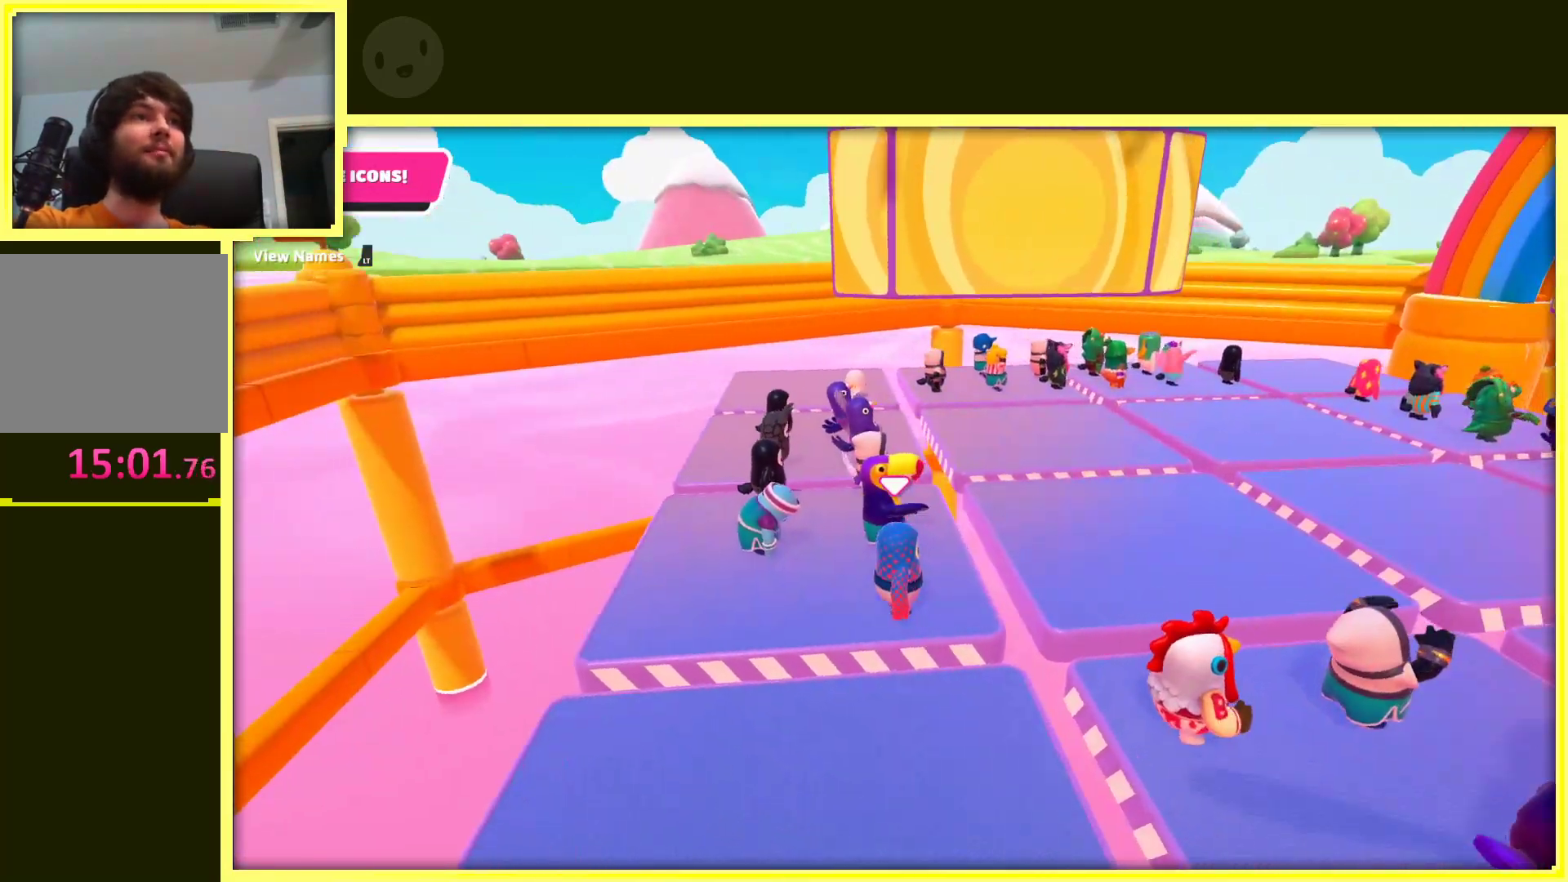
{"buttons": [], "left_stick": "right", "right_stick": "center", "events": [[100, "left_stick", "down"], [183, "right_stick", "left"], [267, "left_stick", "left"], [300, "right_stick", "up-left"], [350, "left_stick", "up"], [500, "left_stick", "right"], [500, "right_stick", "center"]]}
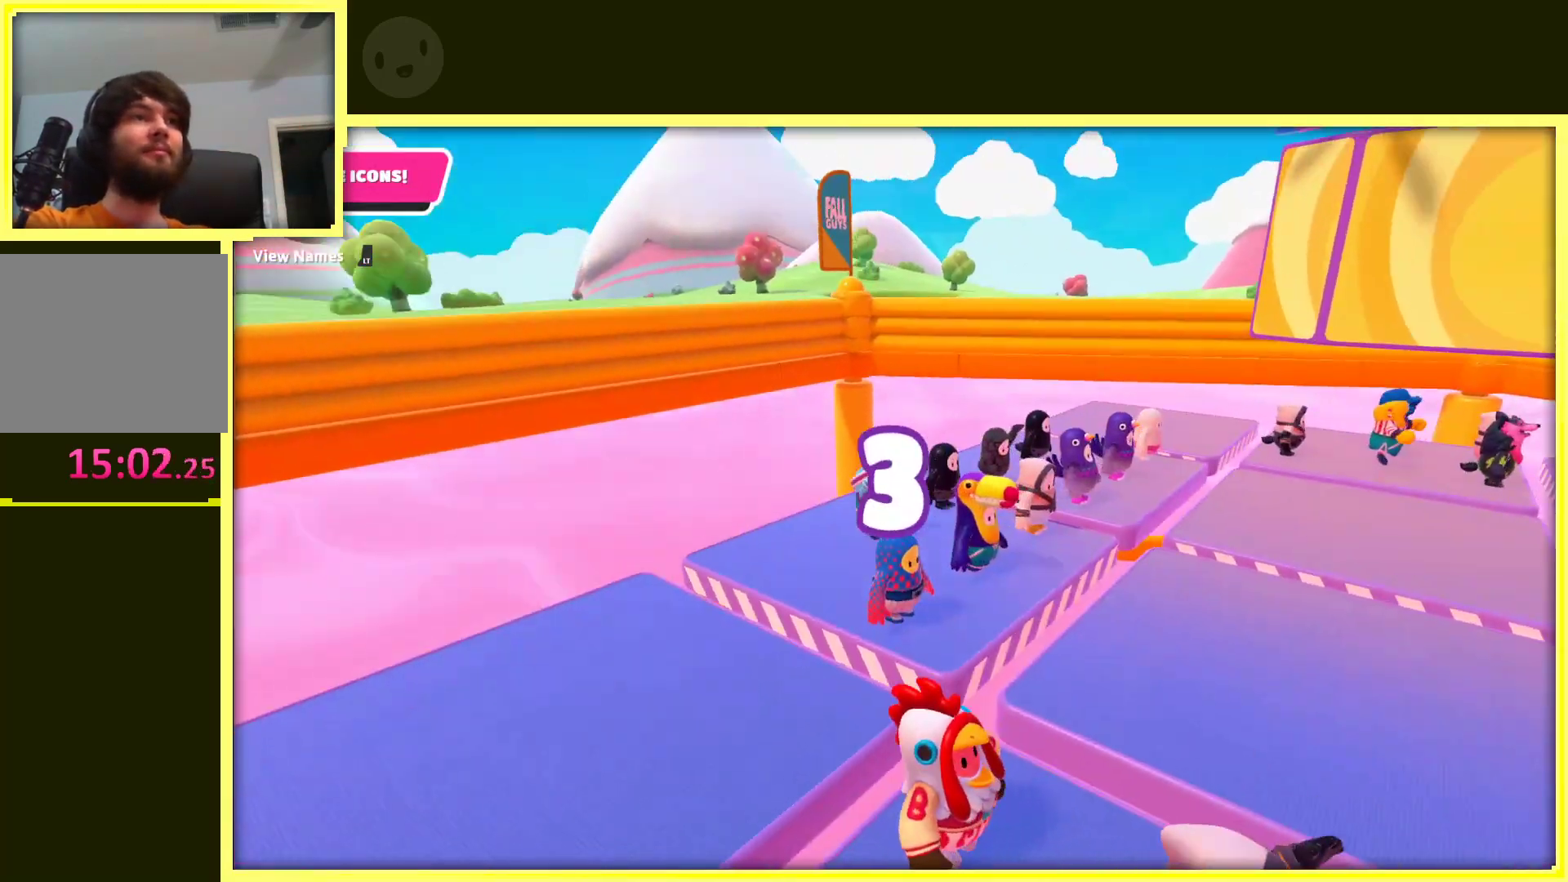
{"buttons": [], "left_stick": "up", "right_stick": "left", "events": [[117, "left_stick", "down"], [250, "left_stick", "left"], [317, "left_stick", "up"], [467, "right_stick", "left"]]}
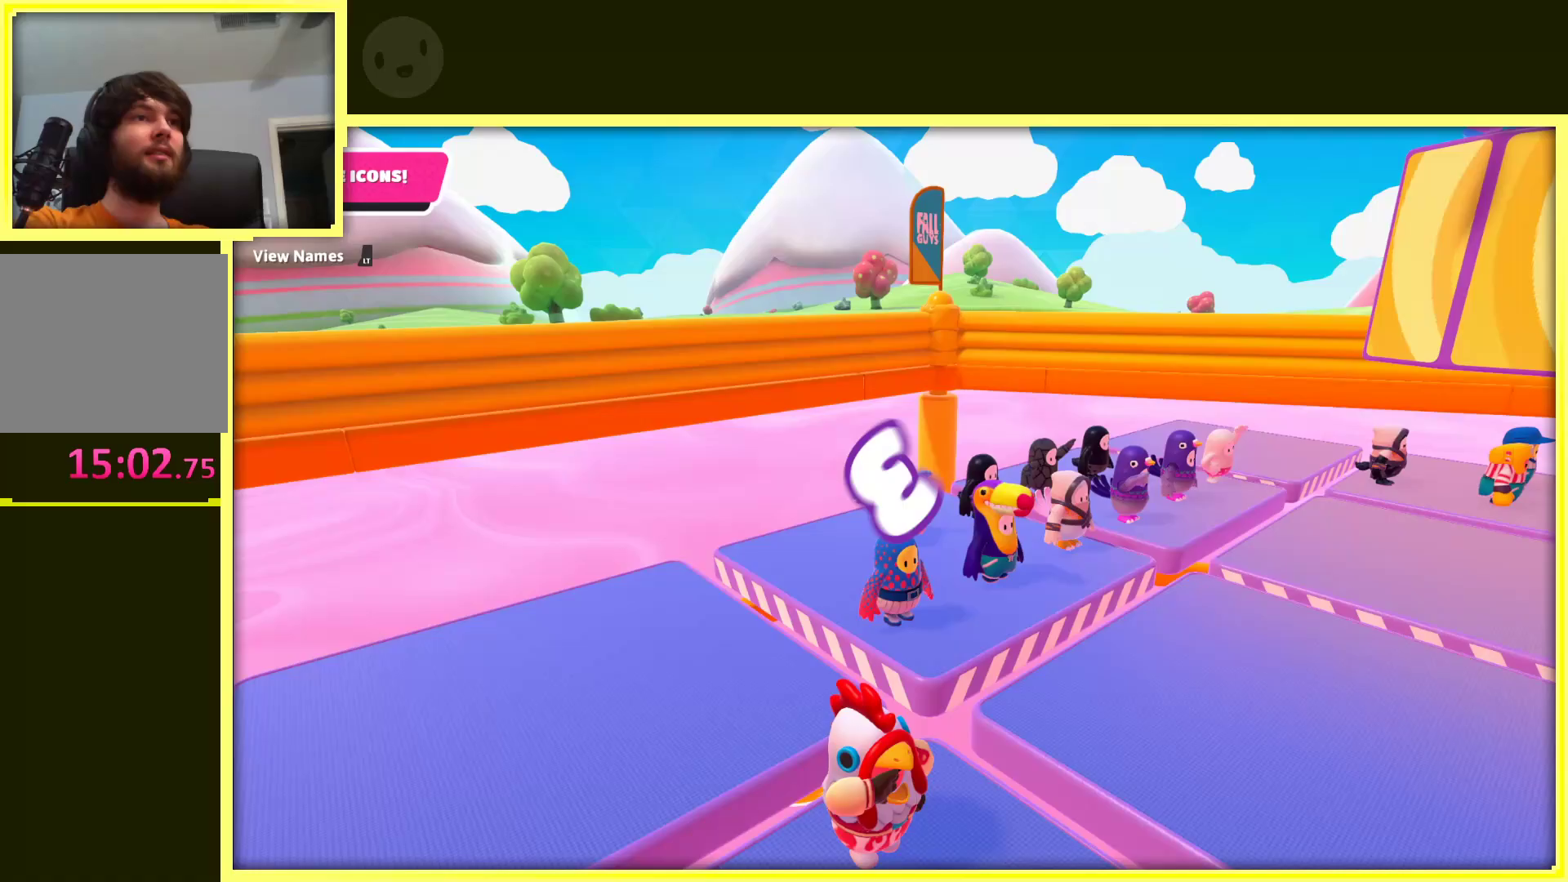
{"buttons": [], "left_stick": "right", "right_stick": "center", "events": [[17, "left_stick", "right"], [150, "left_stick", "down"], [167, "right_stick", "center"], [233, "left_stick", "left"], [350, "left_stick", "up"], [500, "left_stick", "right"]]}
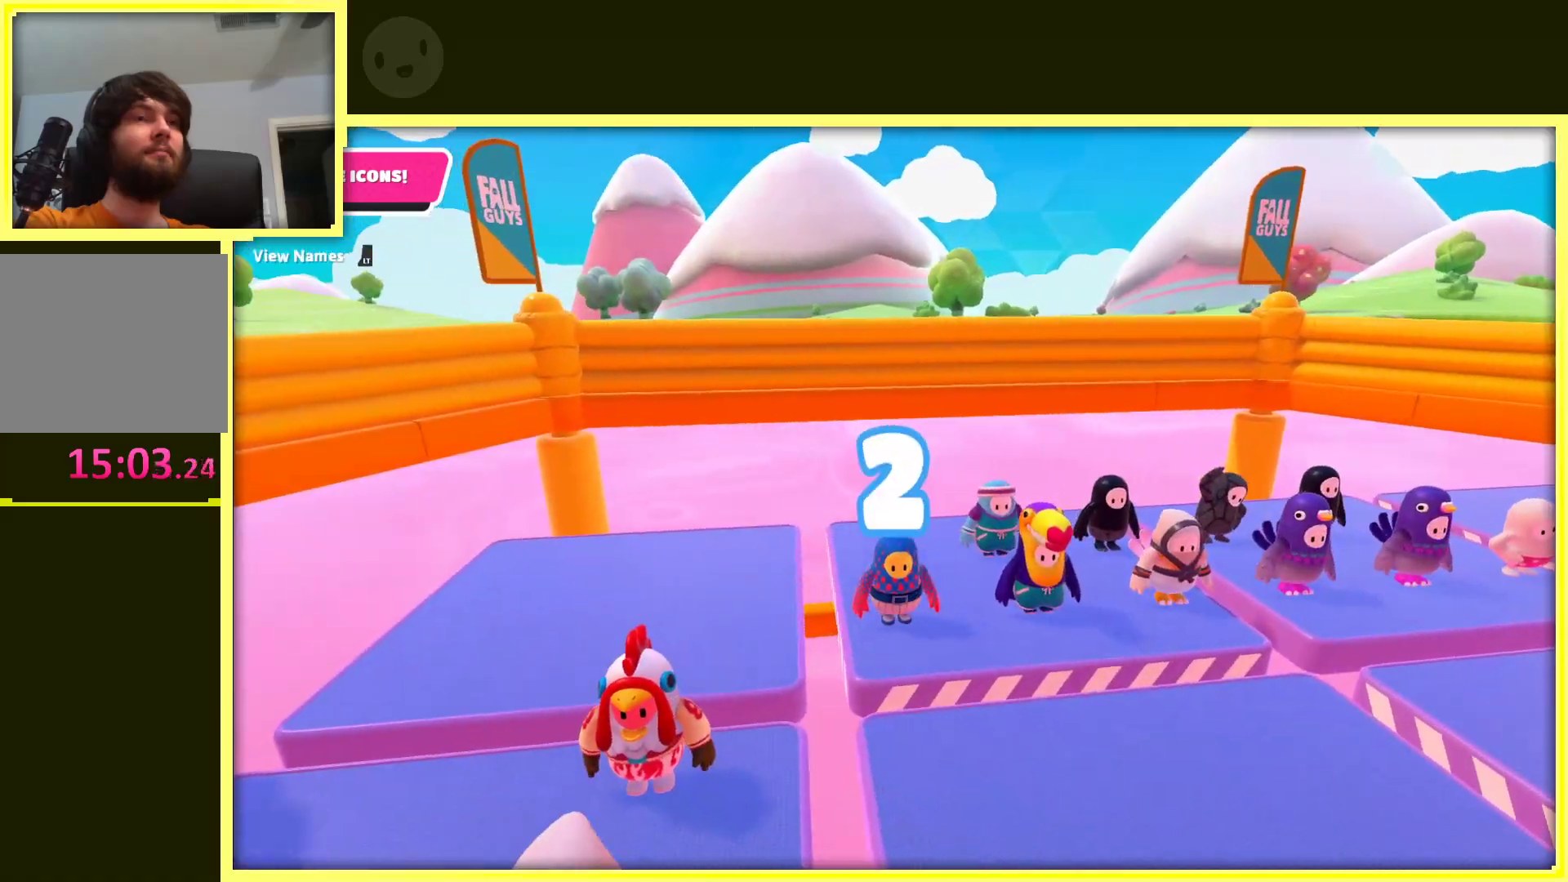
{"buttons": [], "left_stick": "up", "right_stick": "left", "events": [[100, "left_stick", "down"], [100, "right_stick", "left"], [217, "left_stick", "left"], [333, "left_stick", "up"]]}
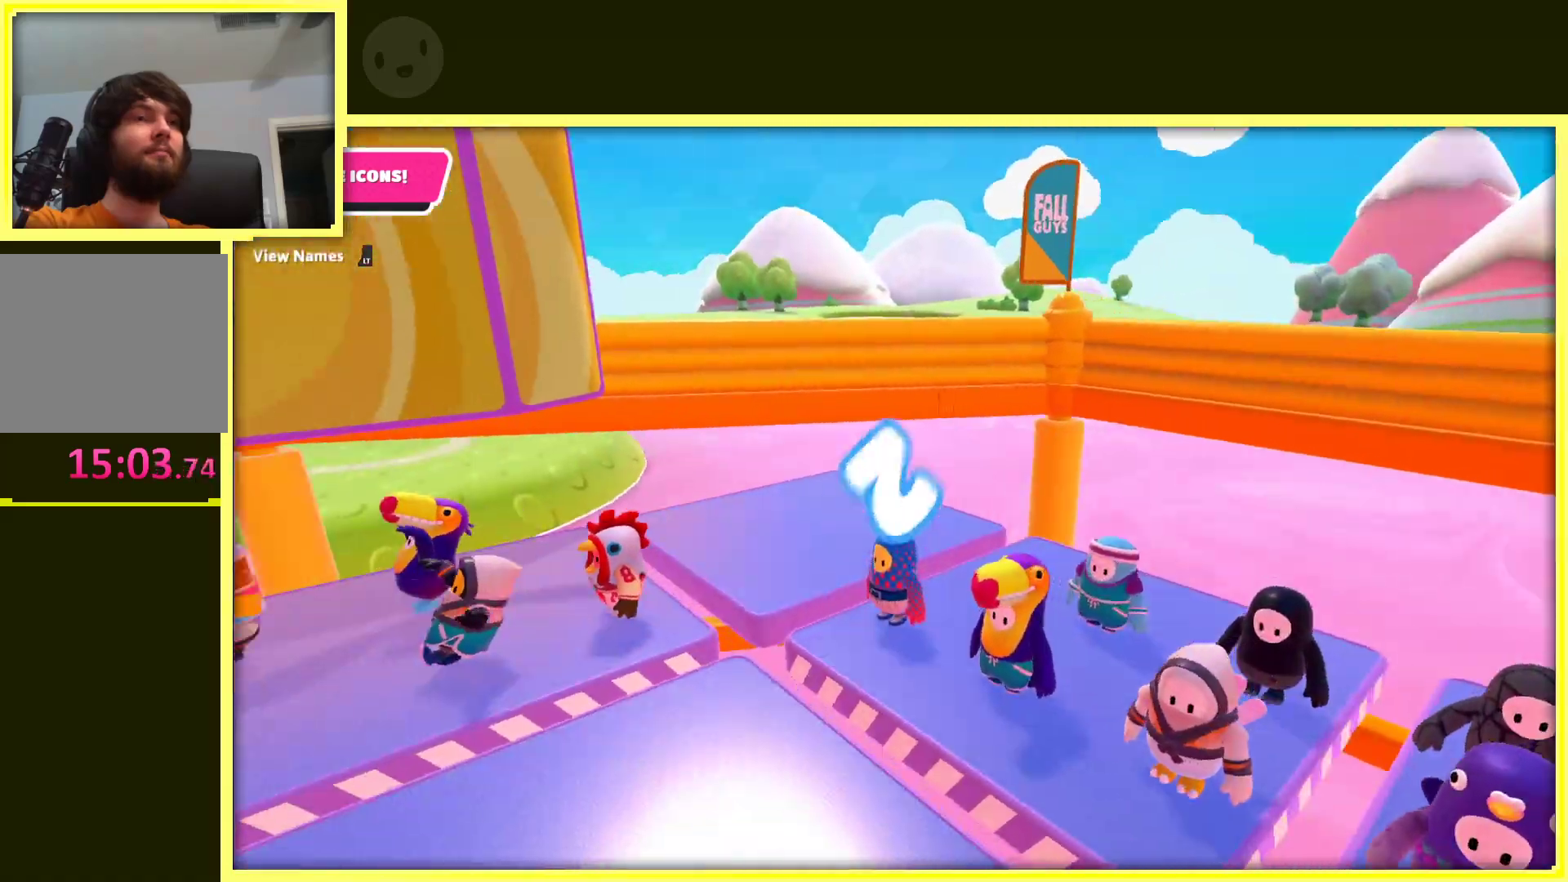
{"buttons": [], "left_stick": "up", "right_stick": "left", "events": [[17, "left_stick", "right"], [100, "left_stick", "down"], [233, "left_stick", "left"], [367, "left_stick", "up"]]}
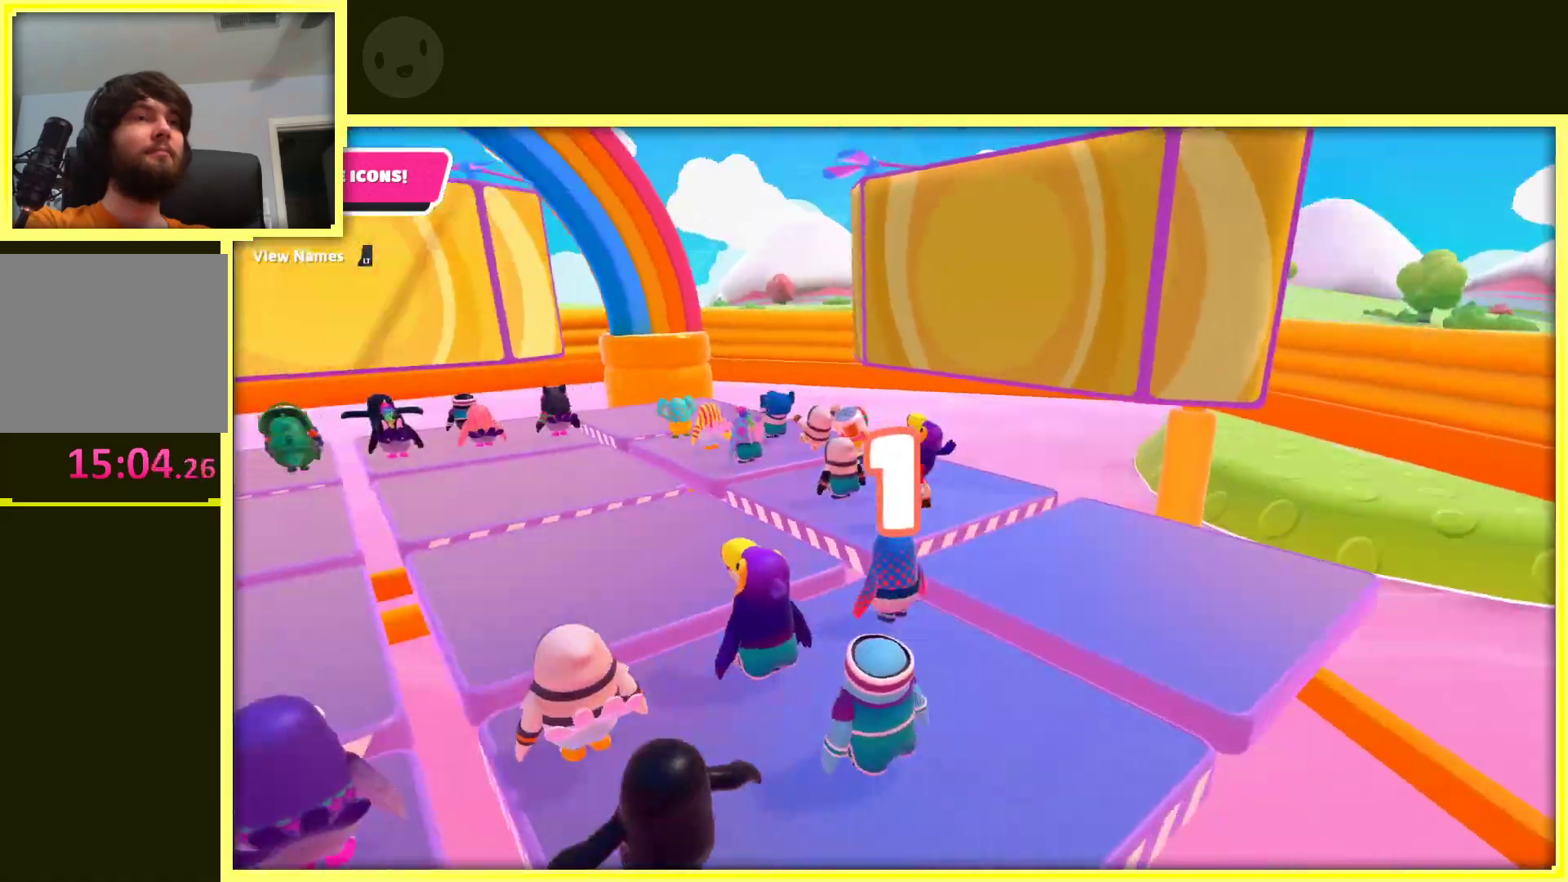
{"buttons": [], "left_stick": "up", "right_stick": "center", "events": [[217, "right_stick", "center"]]}
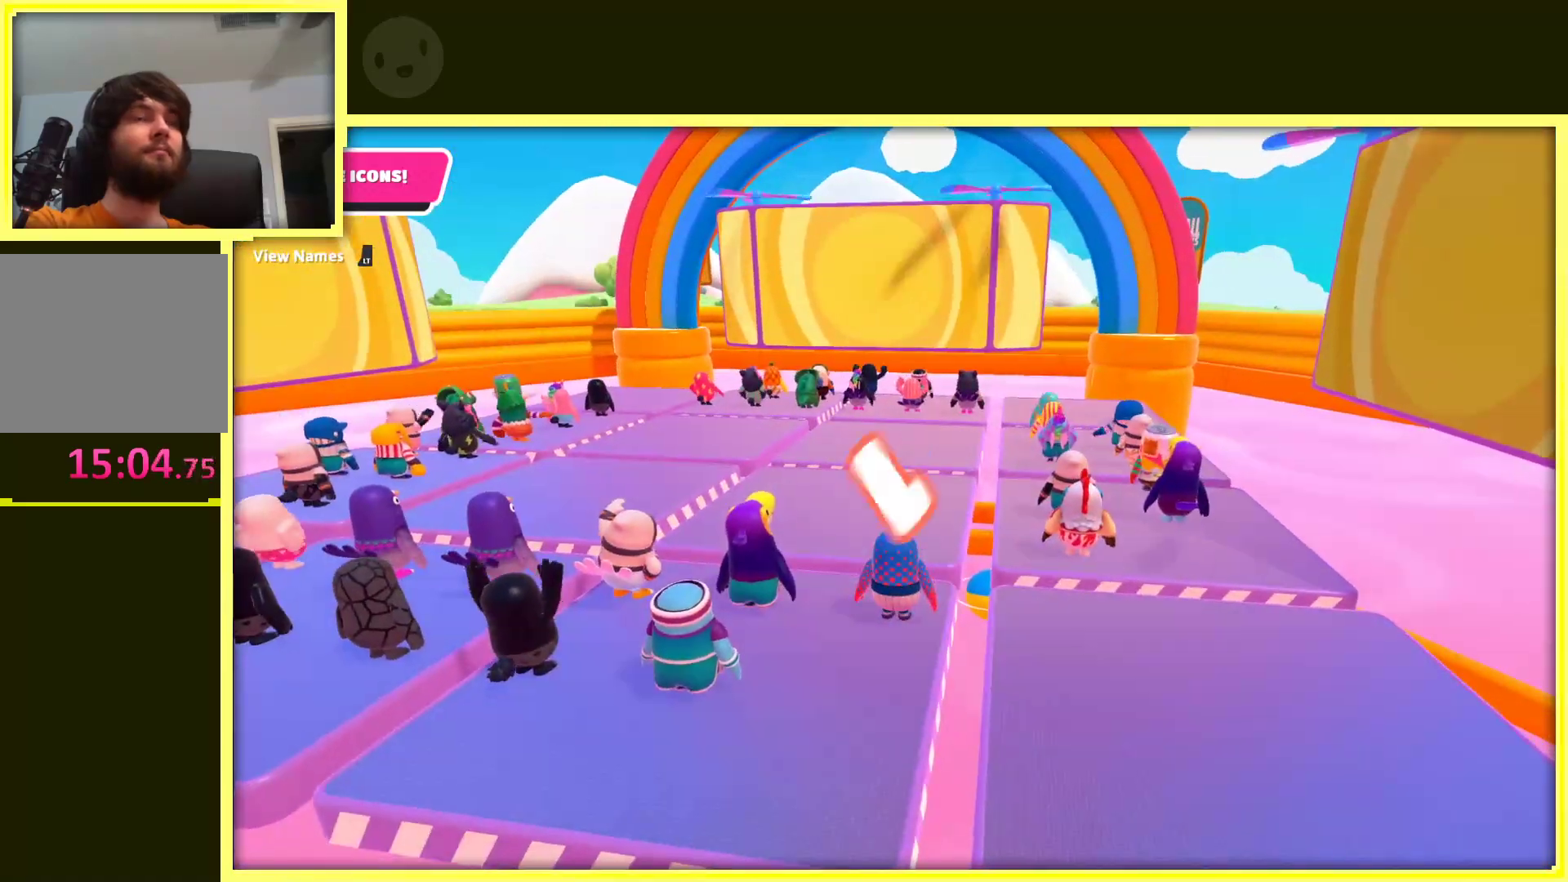
{"buttons": [], "left_stick": "up", "right_stick": "center", "events": []}
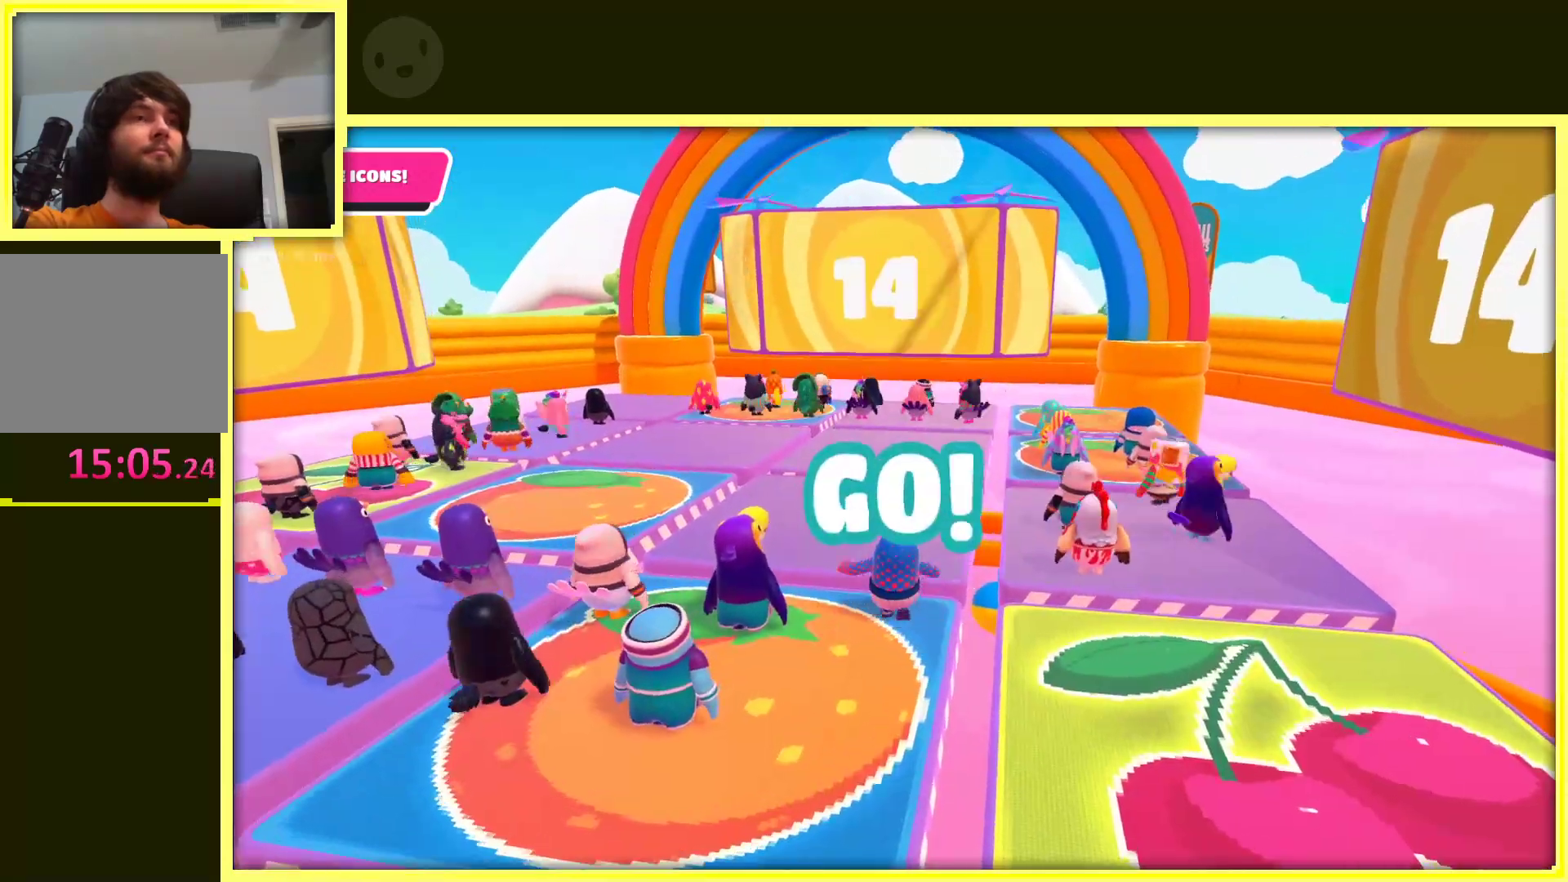
{"buttons": [], "left_stick": "up-right", "right_stick": "down-left", "events": [[50, "right_stick", "left"], [100, "right_stick", "down-left"], [433, "left_stick", "up-right"]]}
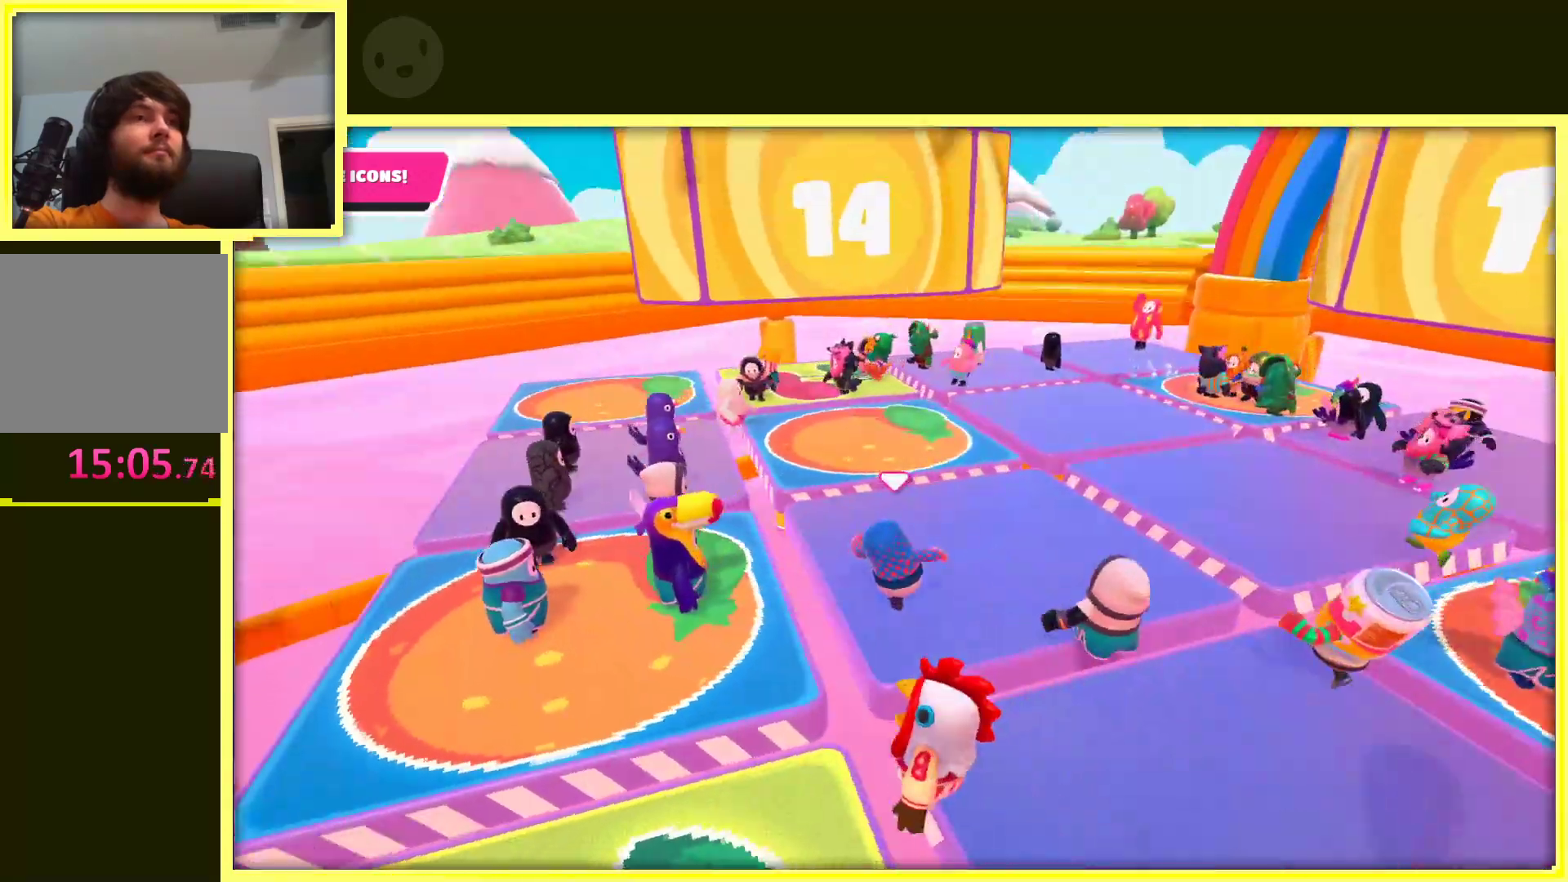
{"buttons": [], "left_stick": "up-right", "right_stick": "center", "events": [[300, "right_stick", "center"]]}
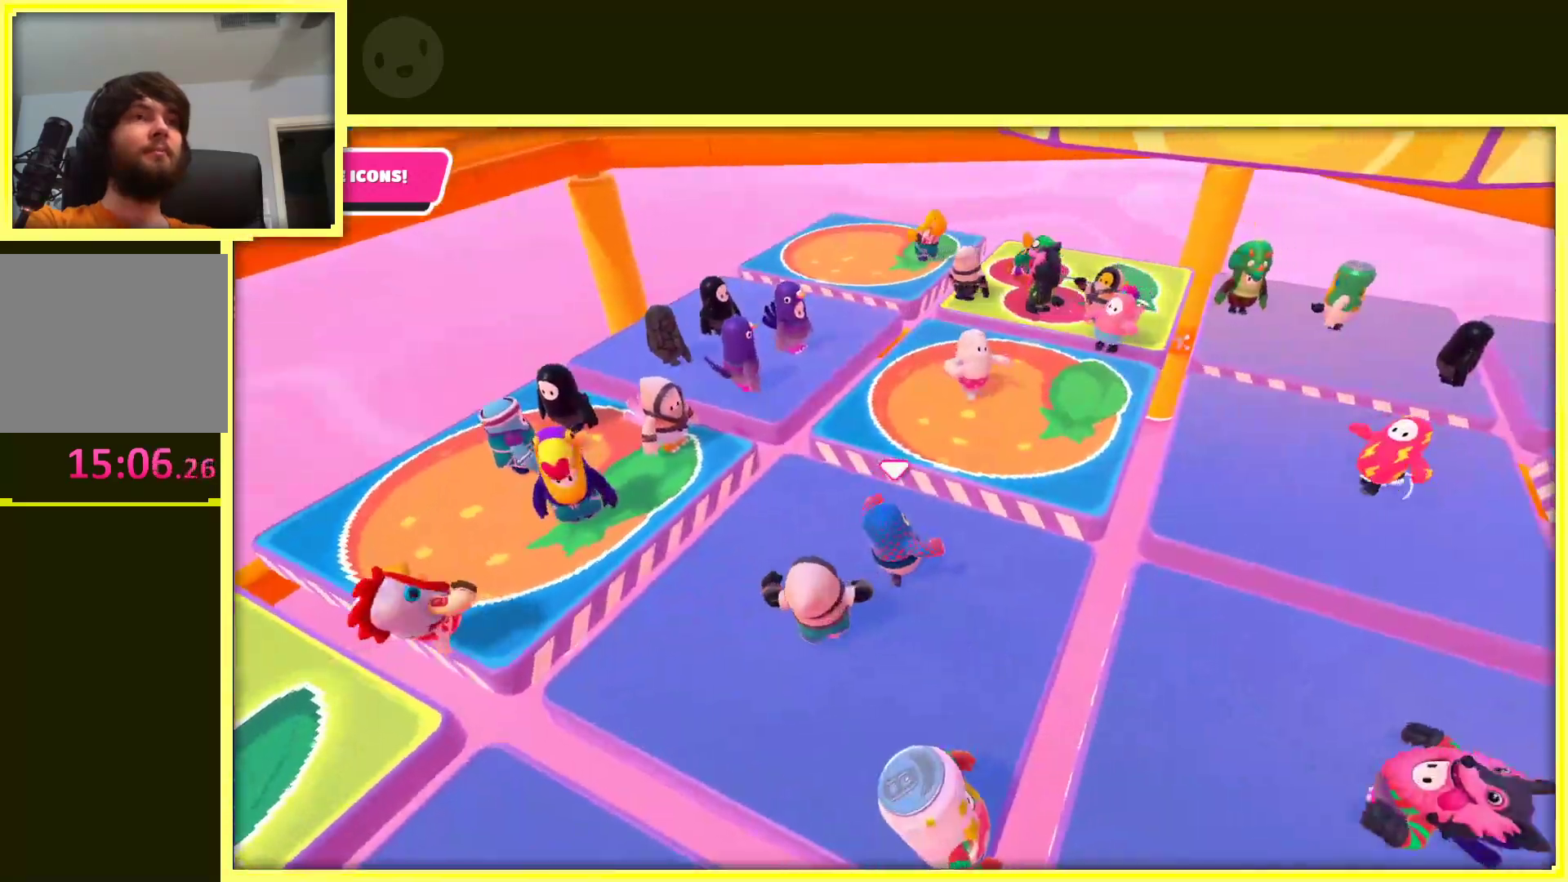
{"buttons": [], "left_stick": "up-left", "right_stick": "right", "events": [[250, "left_stick", "up-left"], [417, "right_stick", "right"]]}